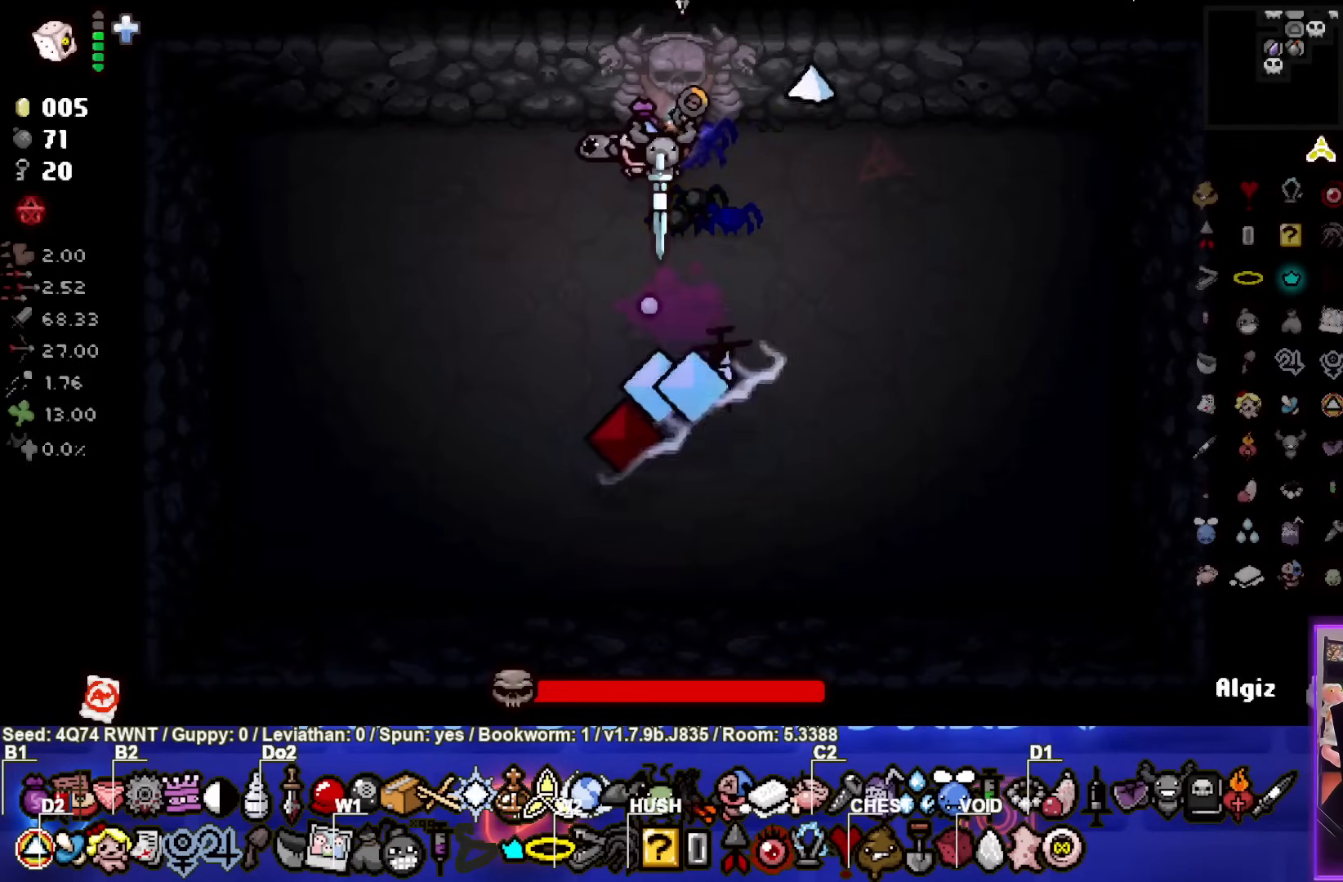
Gameplay with a controller (PlayStation layout); each line is a JSON object with the inputs held at the frame after it. "events" lists button and stick changes between this image and that frame as [ms after this image, input, new state], when the widget could be followed in between. Not read: right_stick.
{"buttons": ["CROSS"], "left_stick": "up-right", "events": [[500, "left_stick", "up-right"]]}
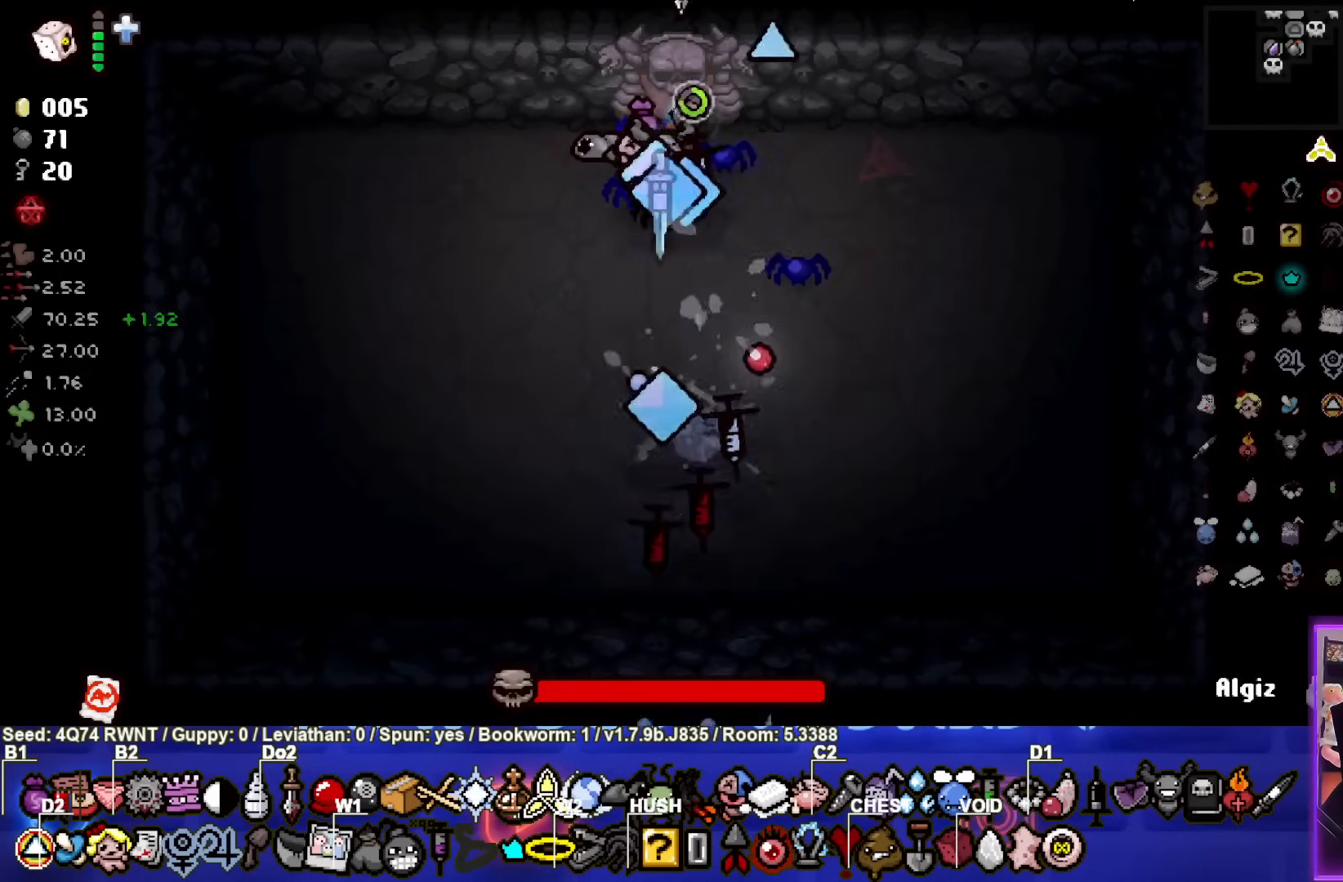
{"buttons": ["CROSS"], "left_stick": "center", "events": [[317, "left_stick", "center"]]}
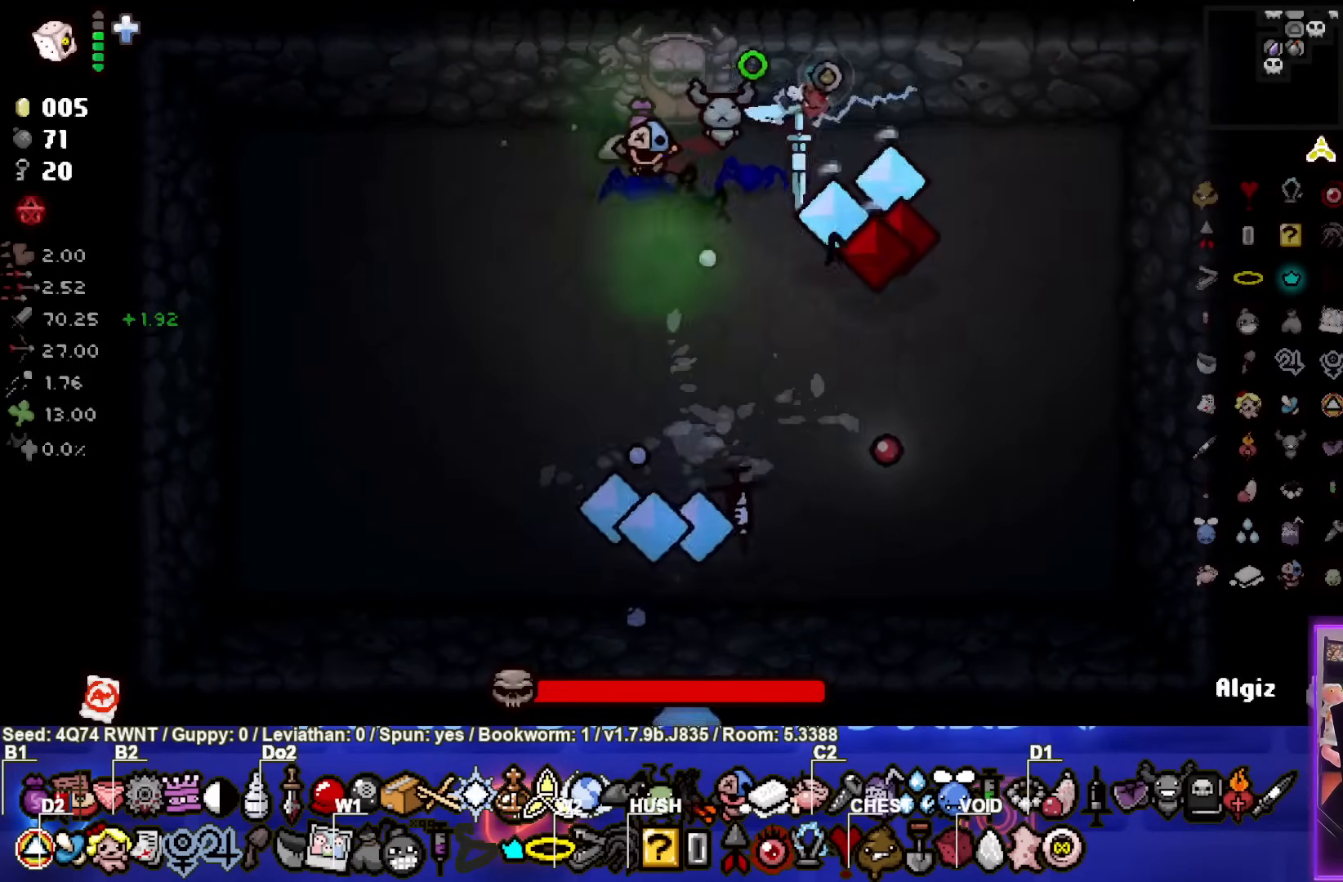
{"buttons": ["SQUARE"], "left_stick": "center", "events": [[50, "left_stick", "down-right"], [133, "SQUARE", "down"], [167, "CROSS", "up"], [483, "left_stick", "center"]]}
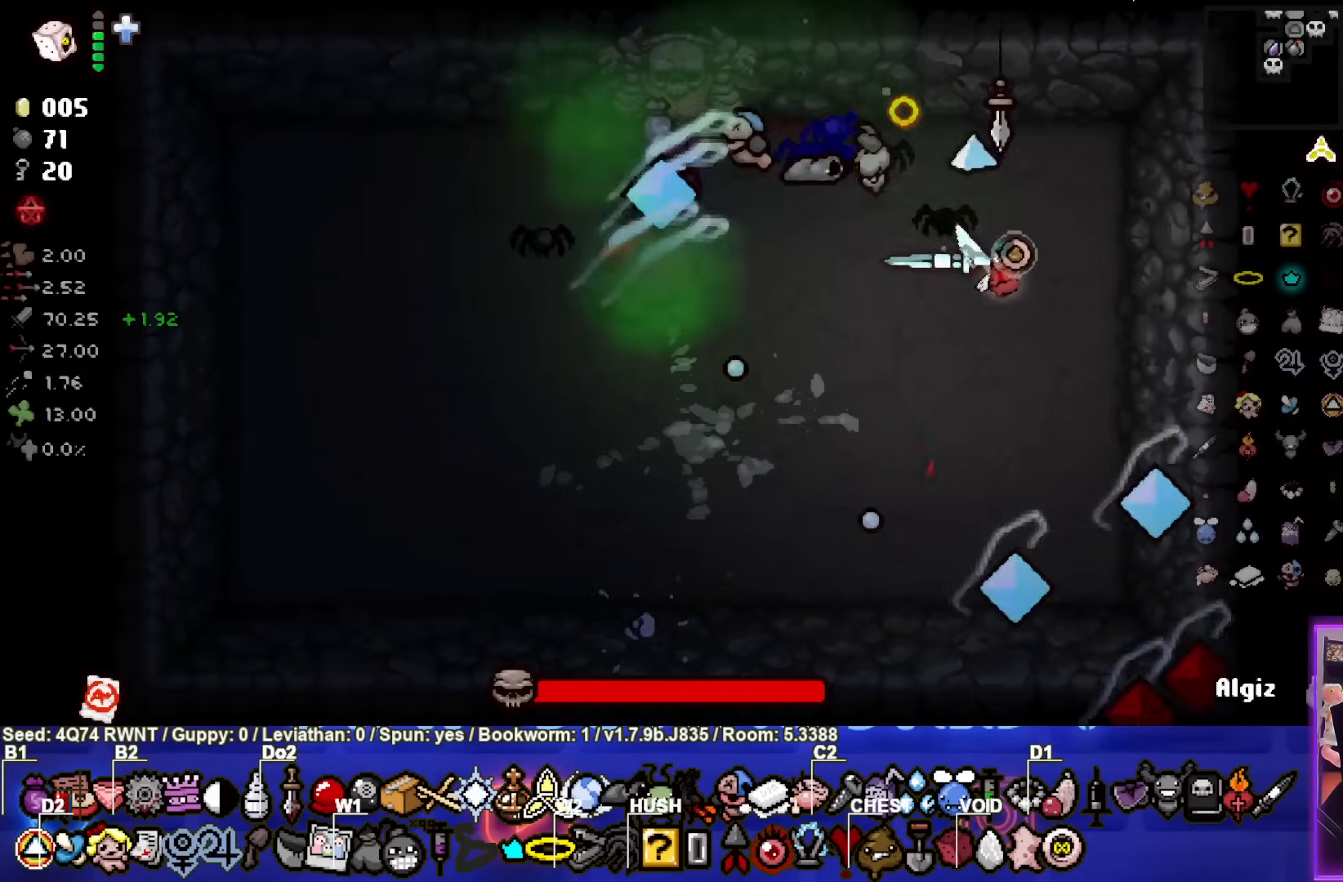
{"buttons": ["SQUARE"], "left_stick": "center", "events": []}
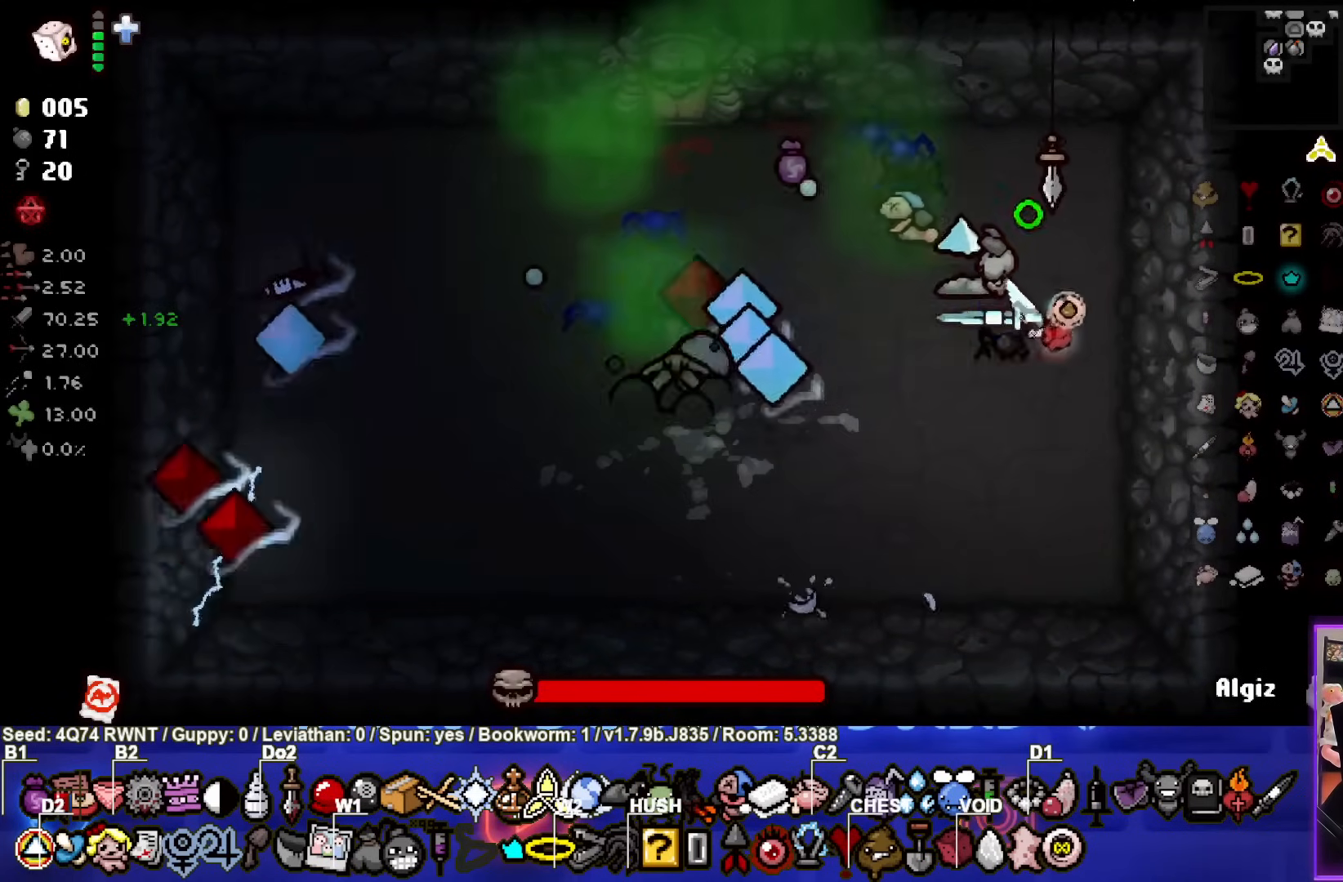
{"buttons": ["SQUARE"], "left_stick": "center", "events": [[200, "left_stick", "right"], [433, "left_stick", "center"]]}
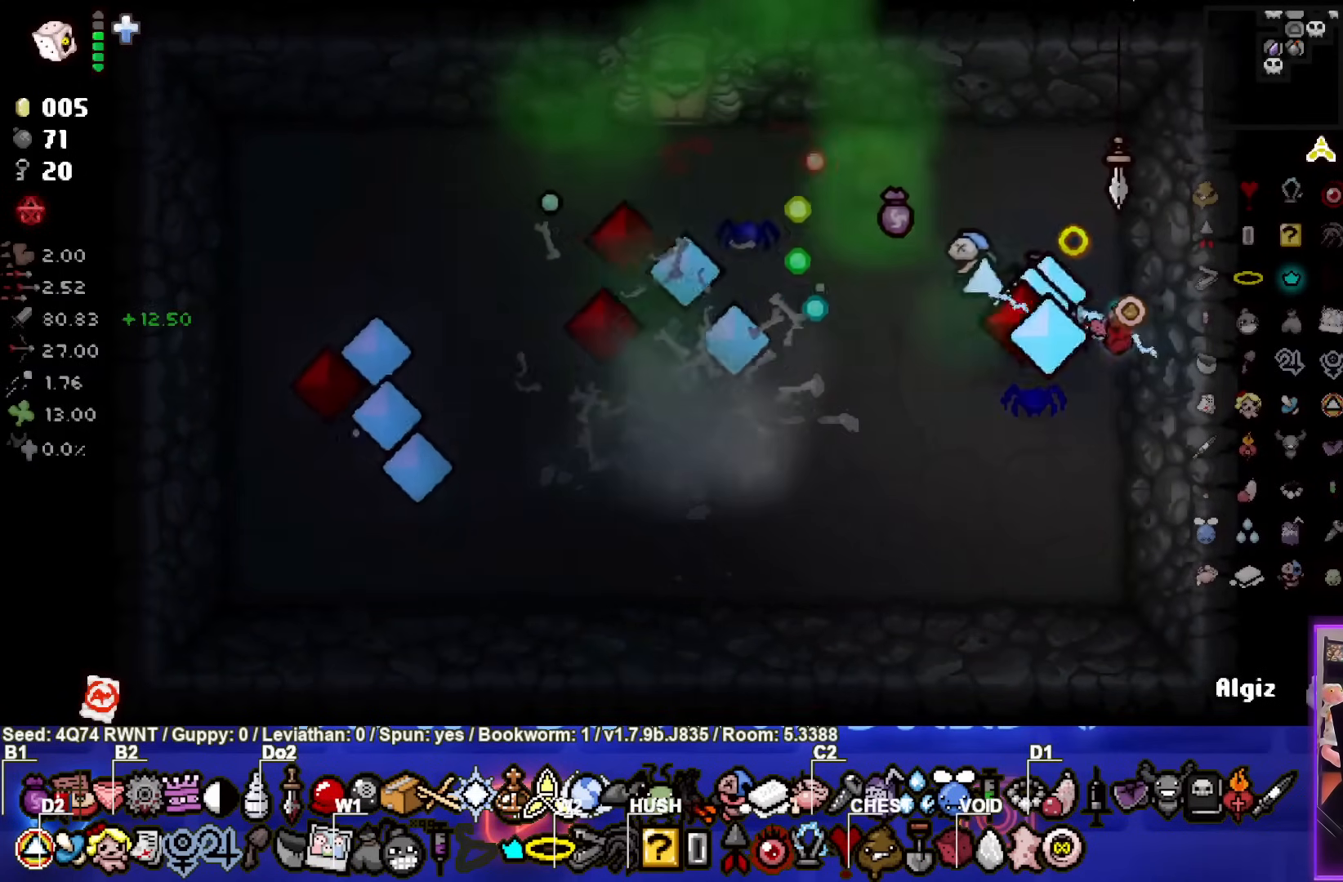
{"buttons": [], "left_stick": "up-left", "events": [[200, "SQUARE", "up"], [500, "left_stick", "up-left"]]}
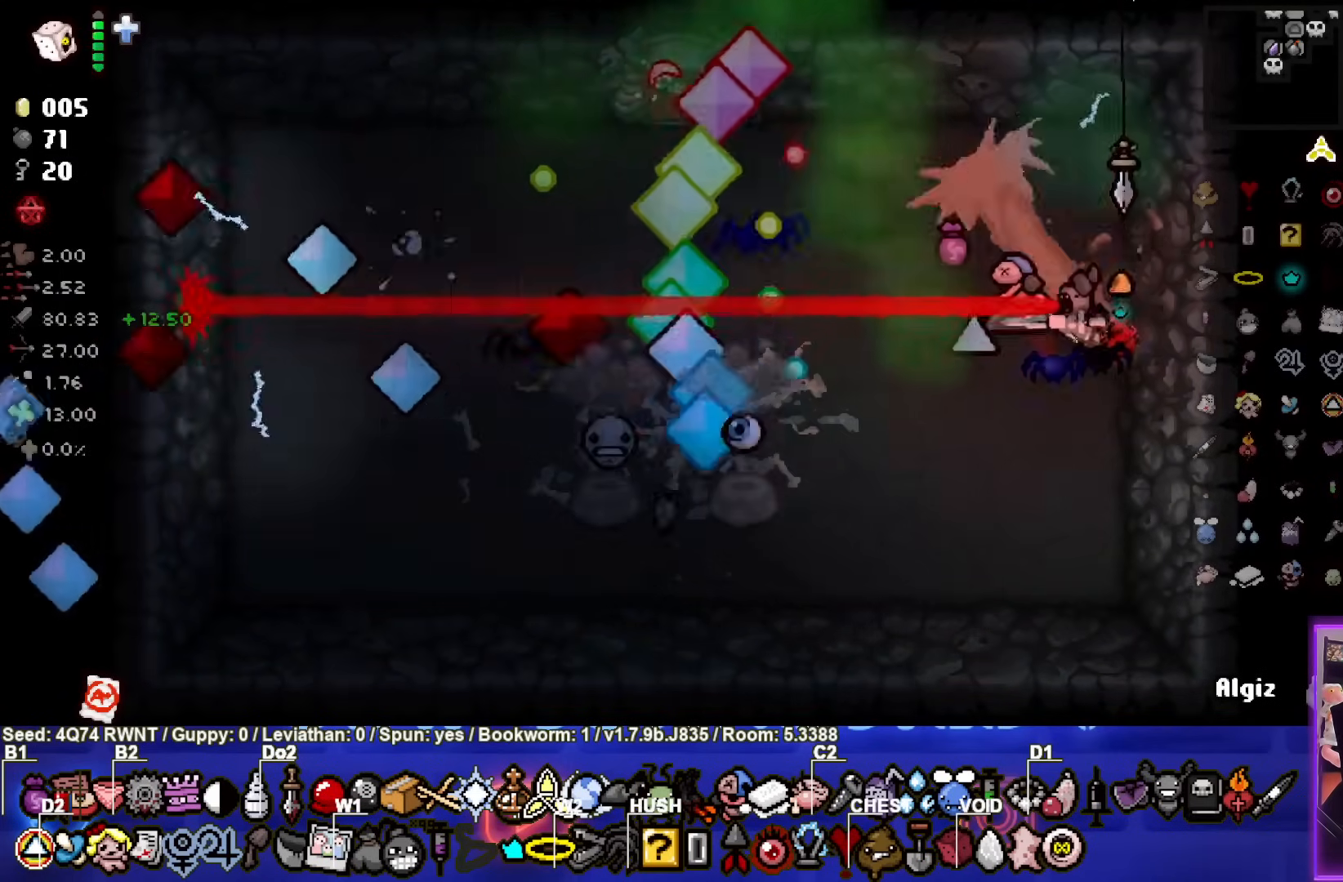
{"buttons": [], "left_stick": "up-left", "events": []}
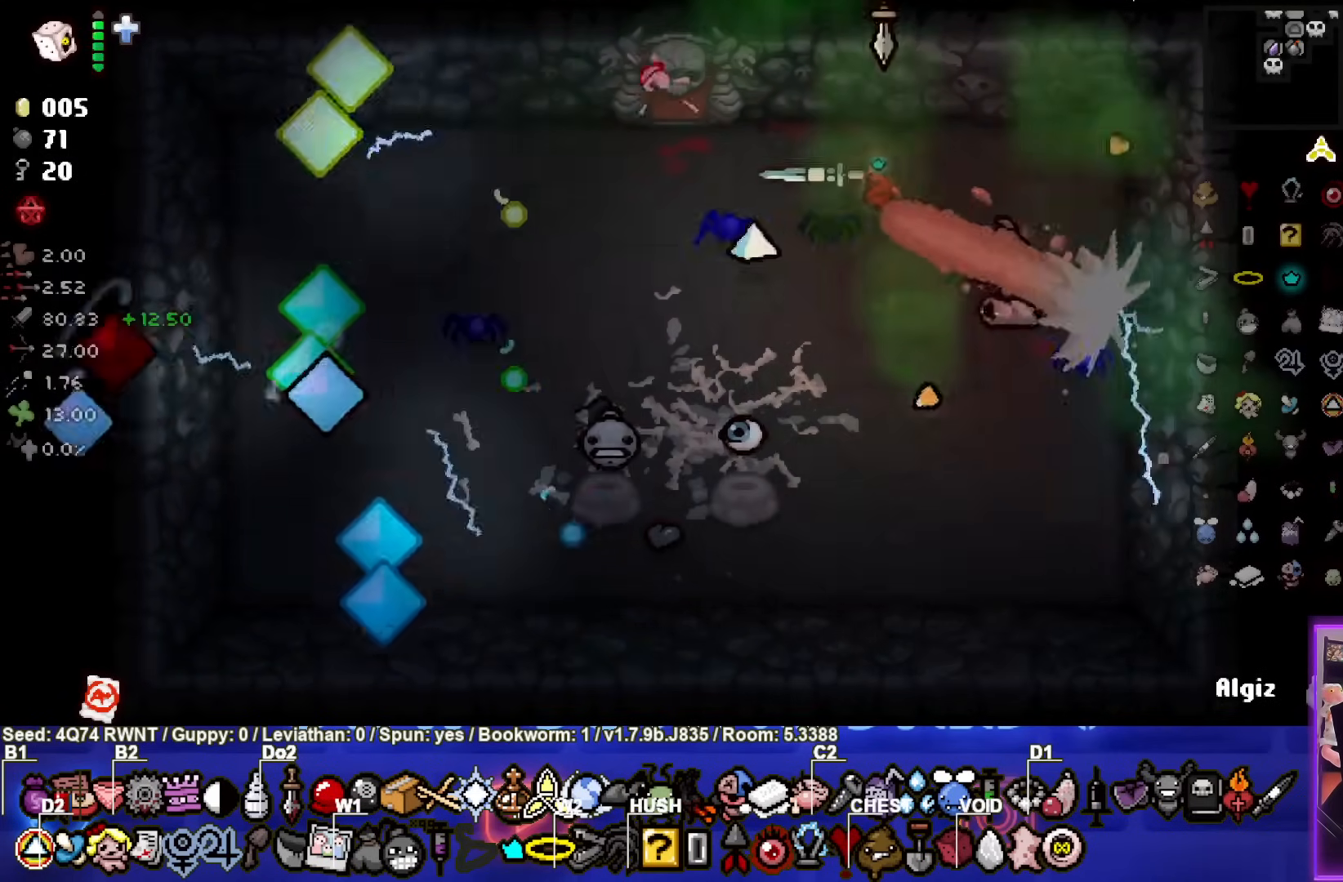
{"buttons": [], "left_stick": "up-right", "events": [[367, "left_stick", "up-right"]]}
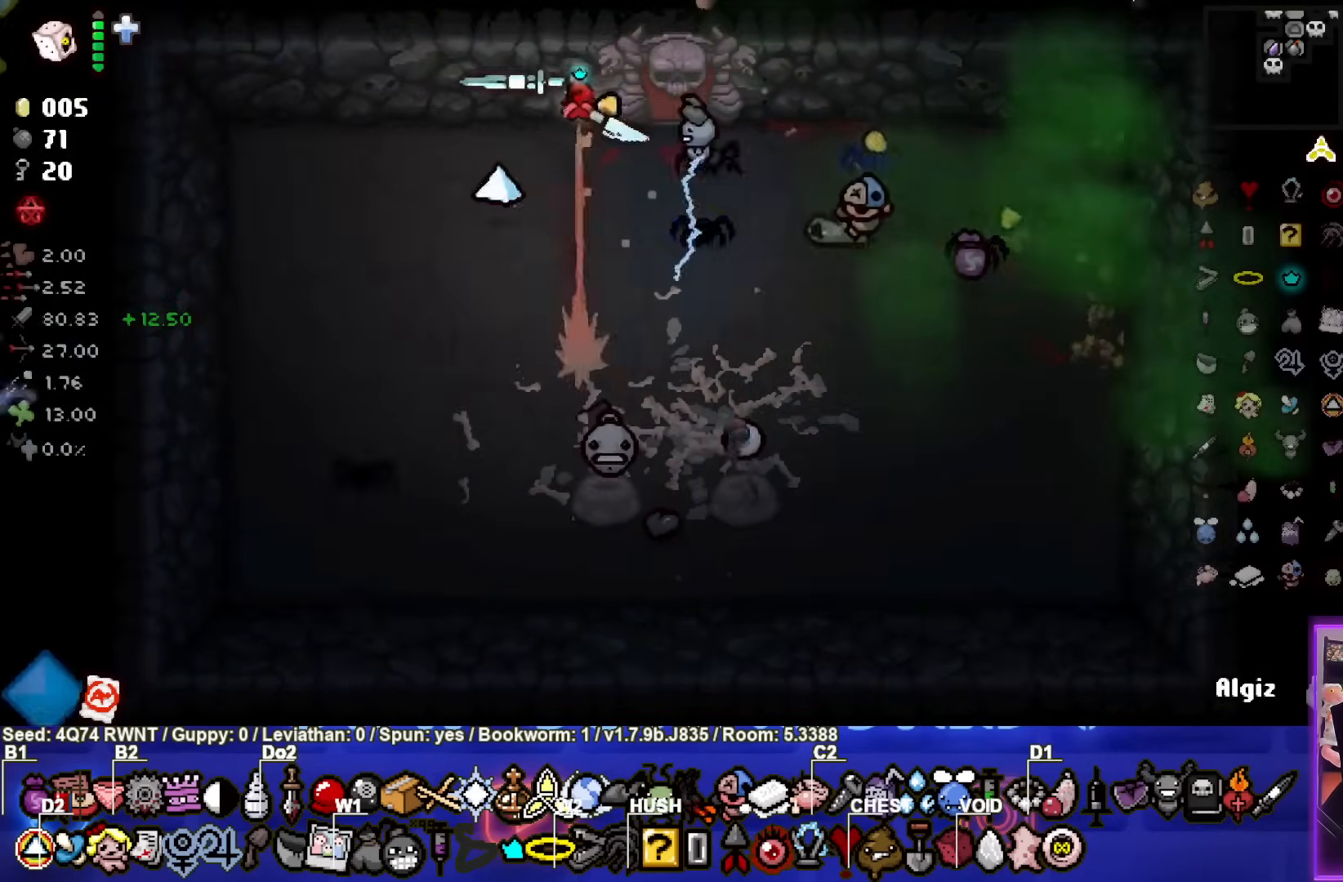
{"buttons": [], "left_stick": "up", "events": [[333, "left_stick", "up"]]}
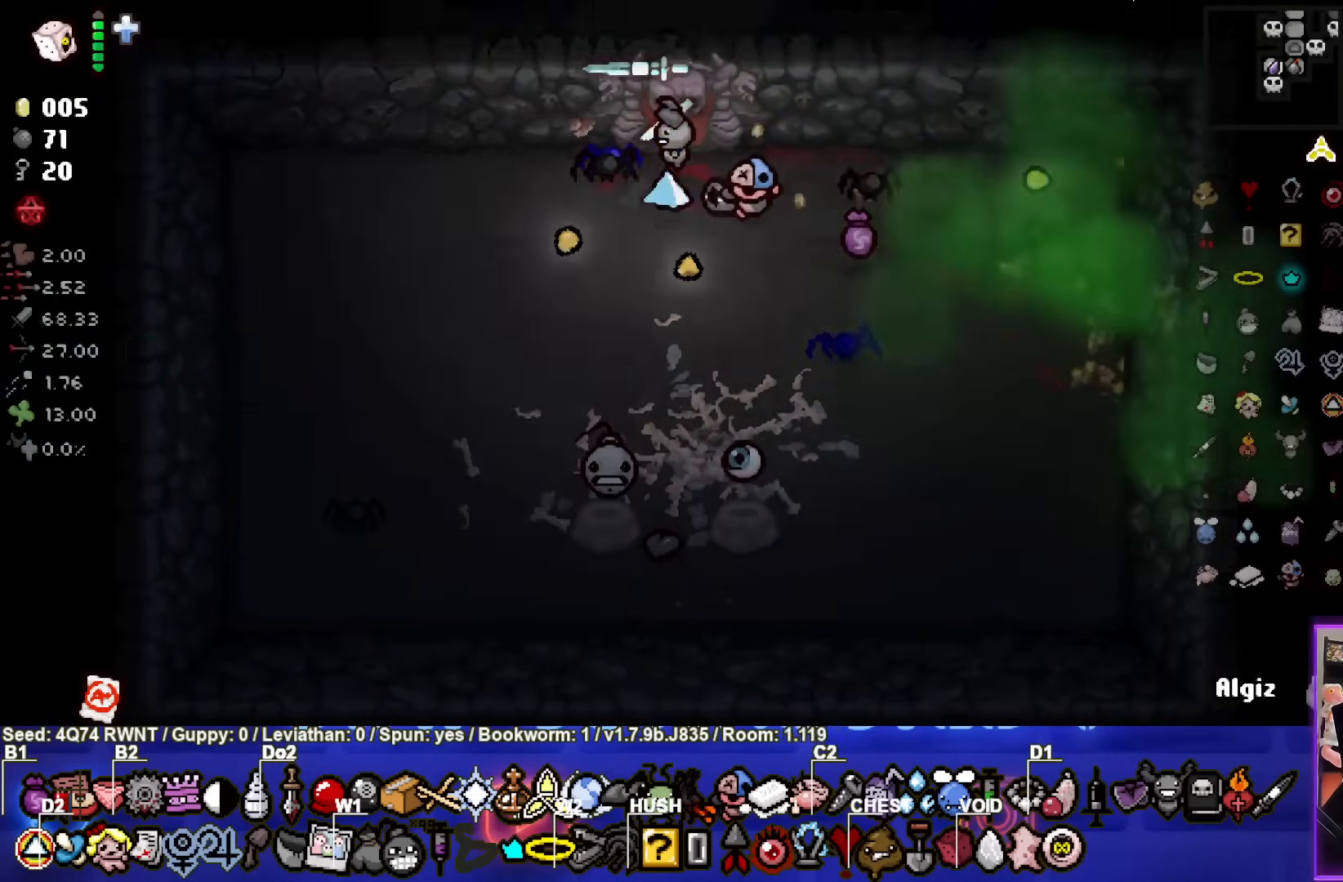
{"buttons": [], "left_stick": "right", "events": [[67, "left_stick", "center"], [483, "left_stick", "right"]]}
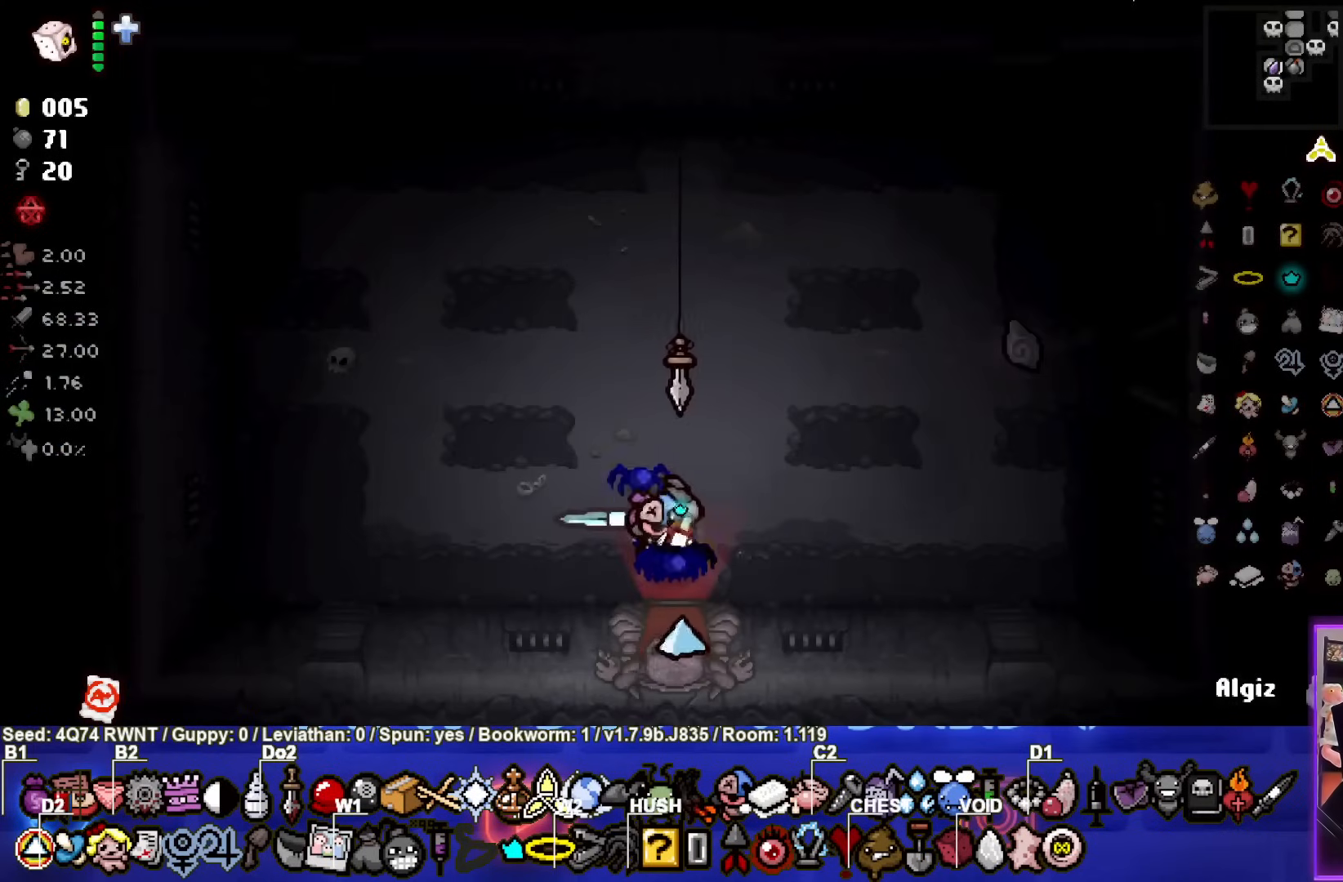
{"buttons": [], "left_stick": "right", "events": []}
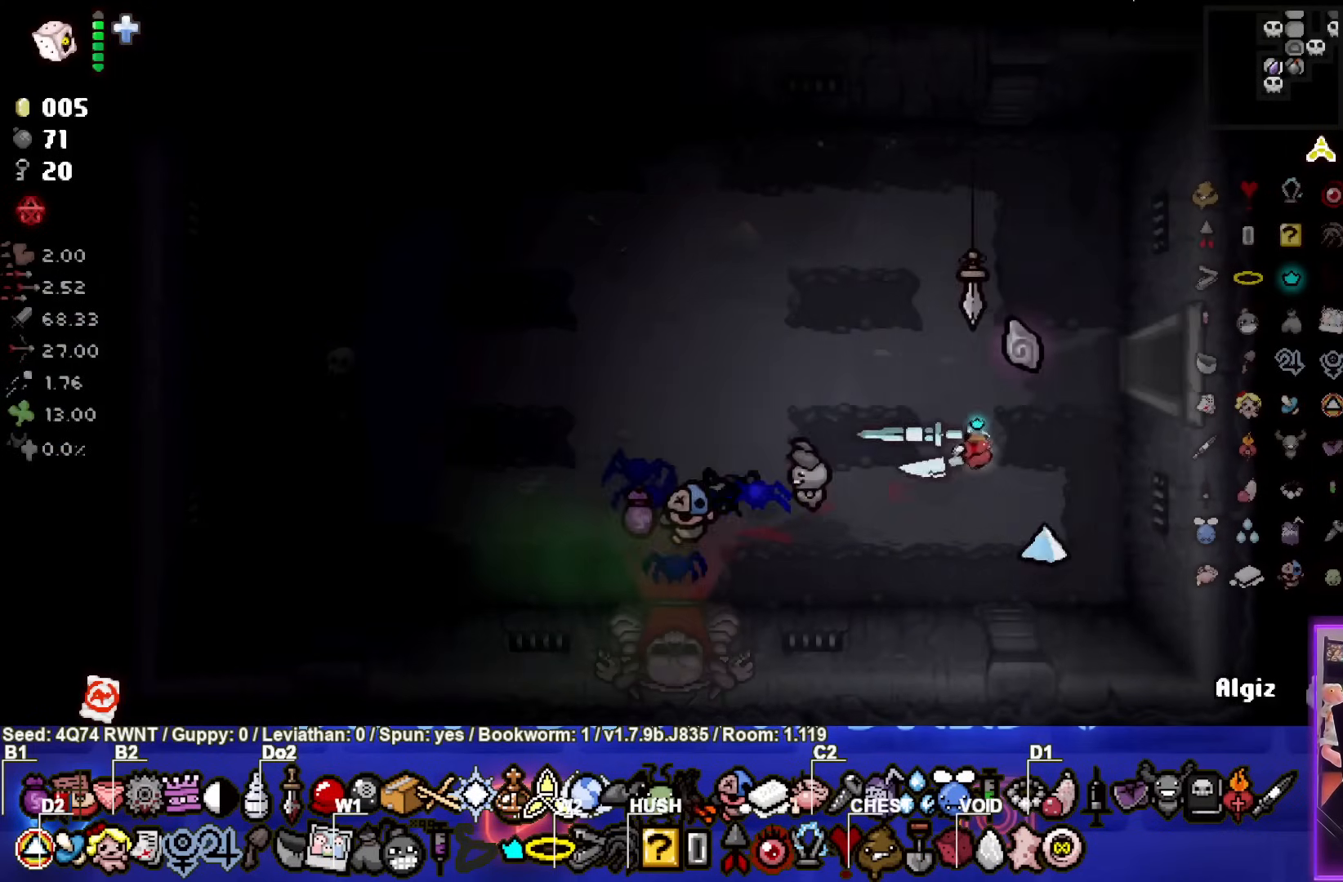
{"buttons": [], "left_stick": "center", "events": [[433, "left_stick", "center"]]}
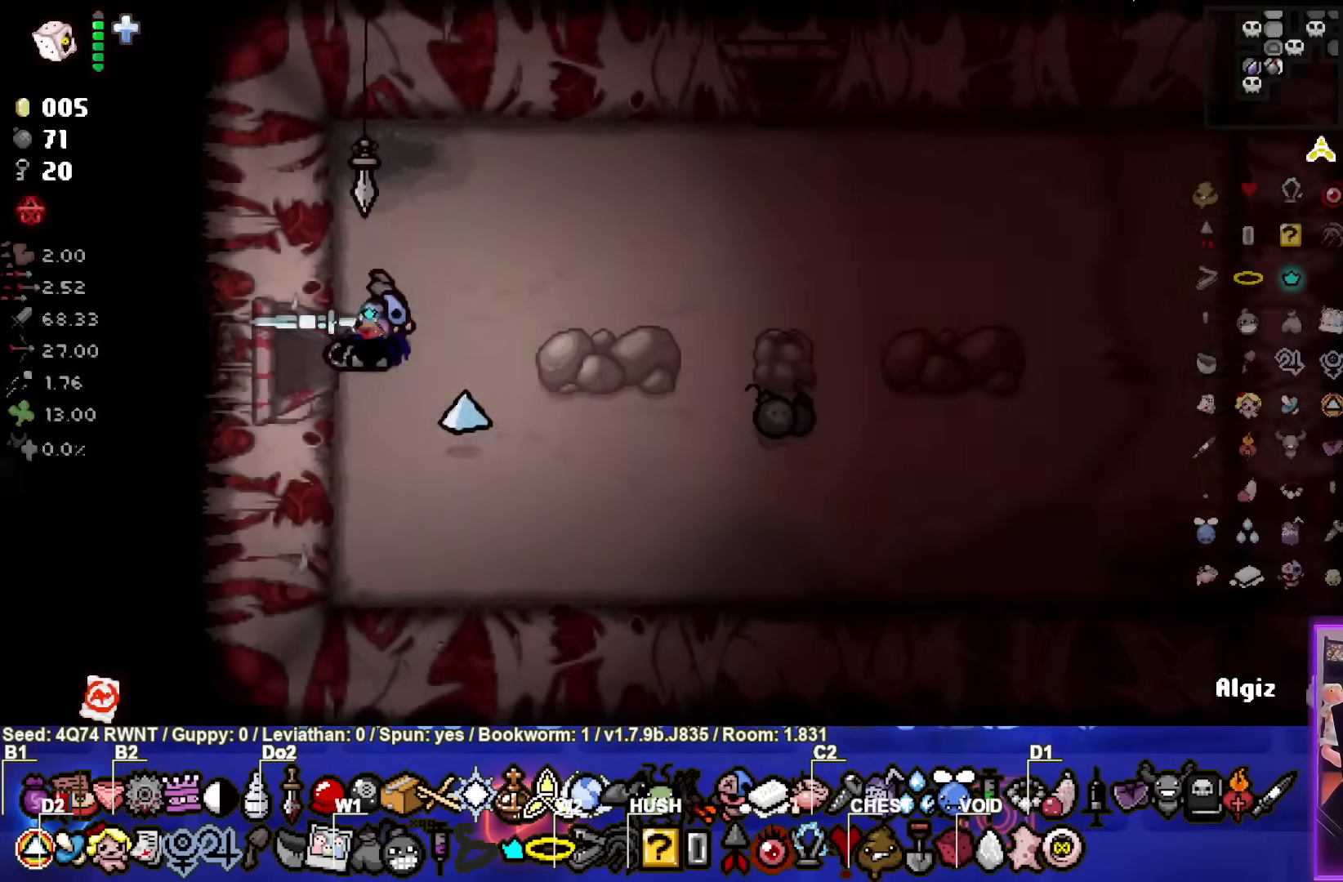
{"buttons": [], "left_stick": "right", "events": [[200, "left_stick", "right"]]}
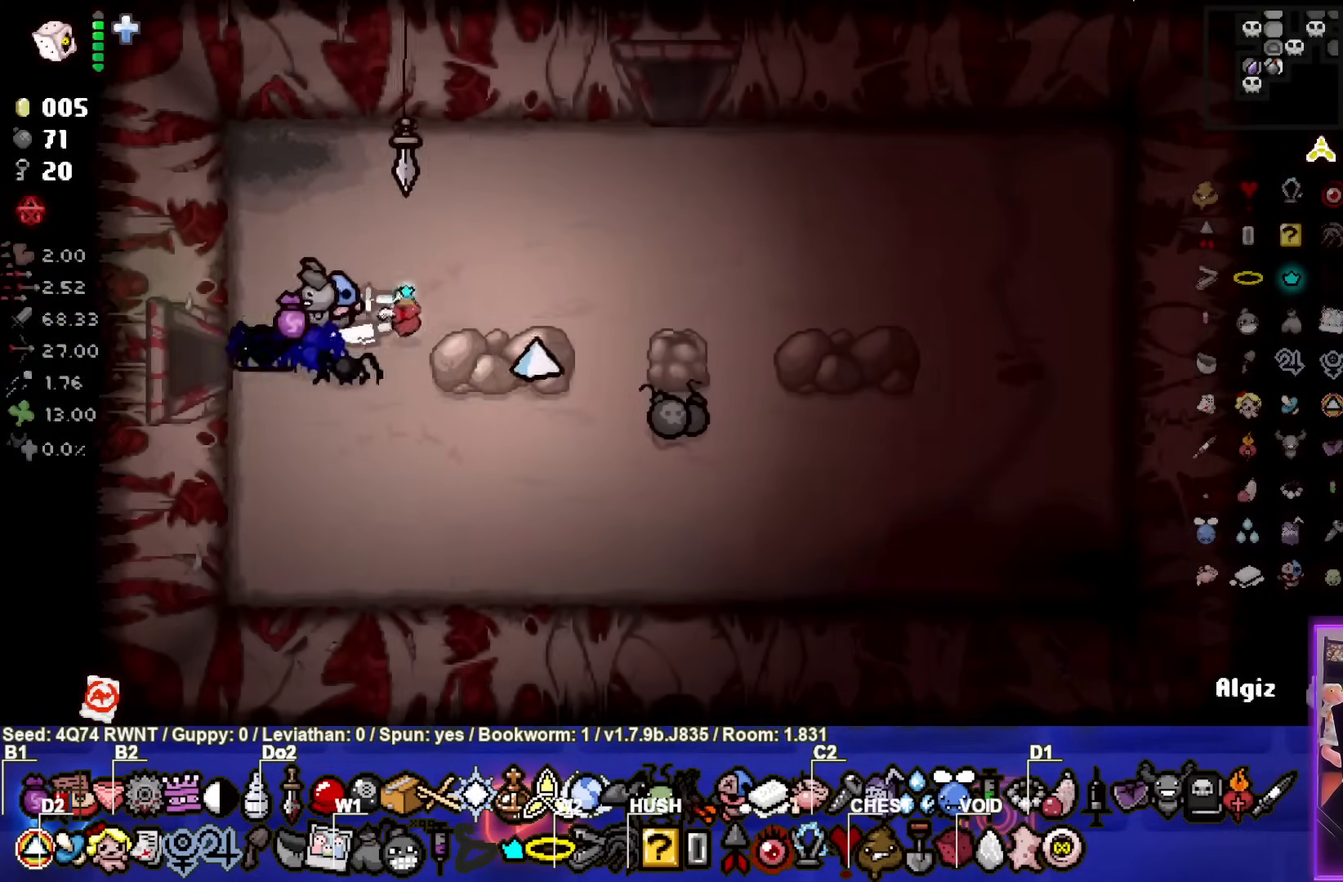
{"buttons": [], "left_stick": "up", "events": [[67, "left_stick", "down-right"], [350, "left_stick", "up"]]}
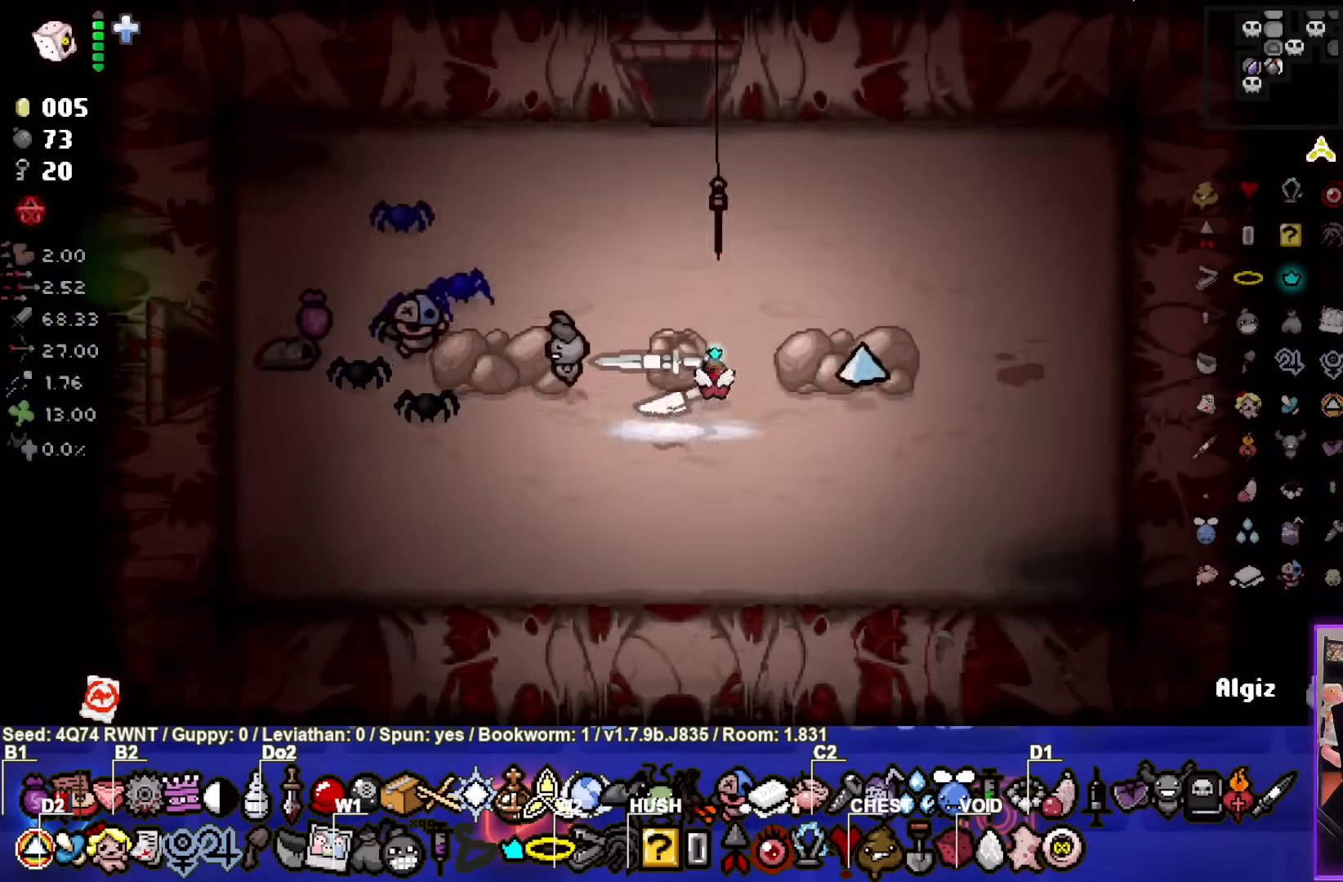
{"buttons": [], "left_stick": "up", "events": []}
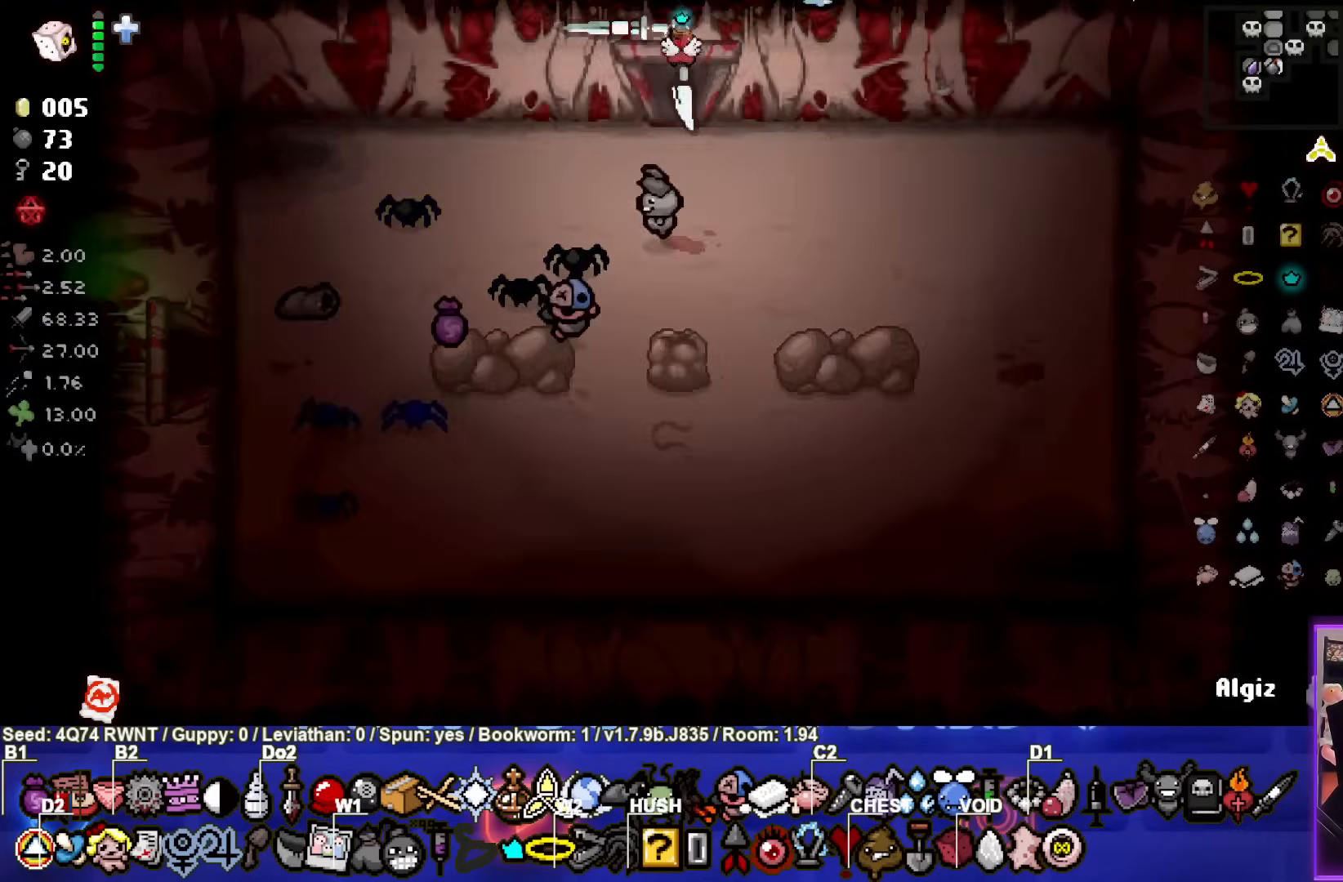
{"buttons": [], "left_stick": "center", "events": [[100, "left_stick", "center"]]}
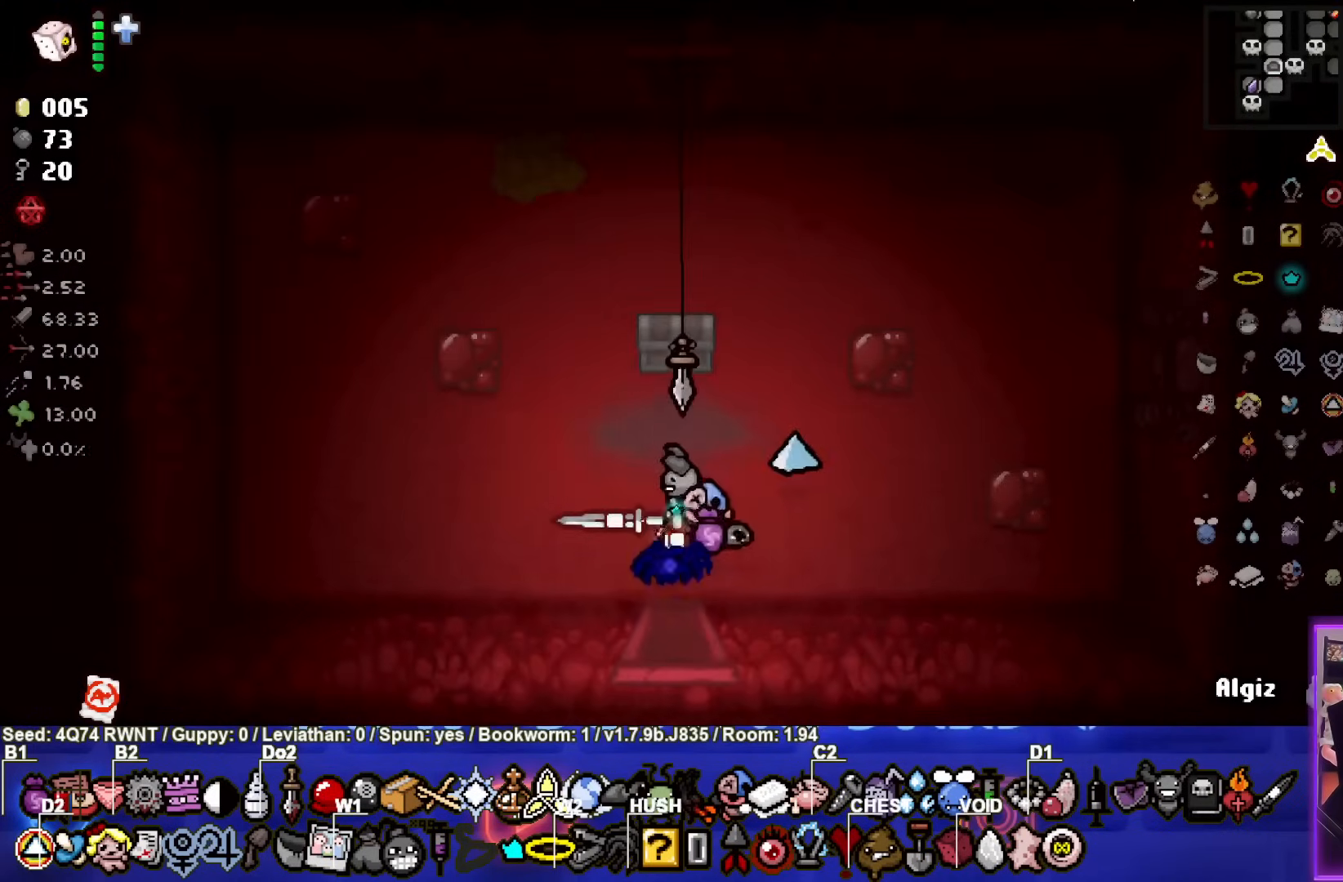
{"buttons": [], "left_stick": "up", "events": [[67, "left_stick", "up-left"], [400, "left_stick", "up"]]}
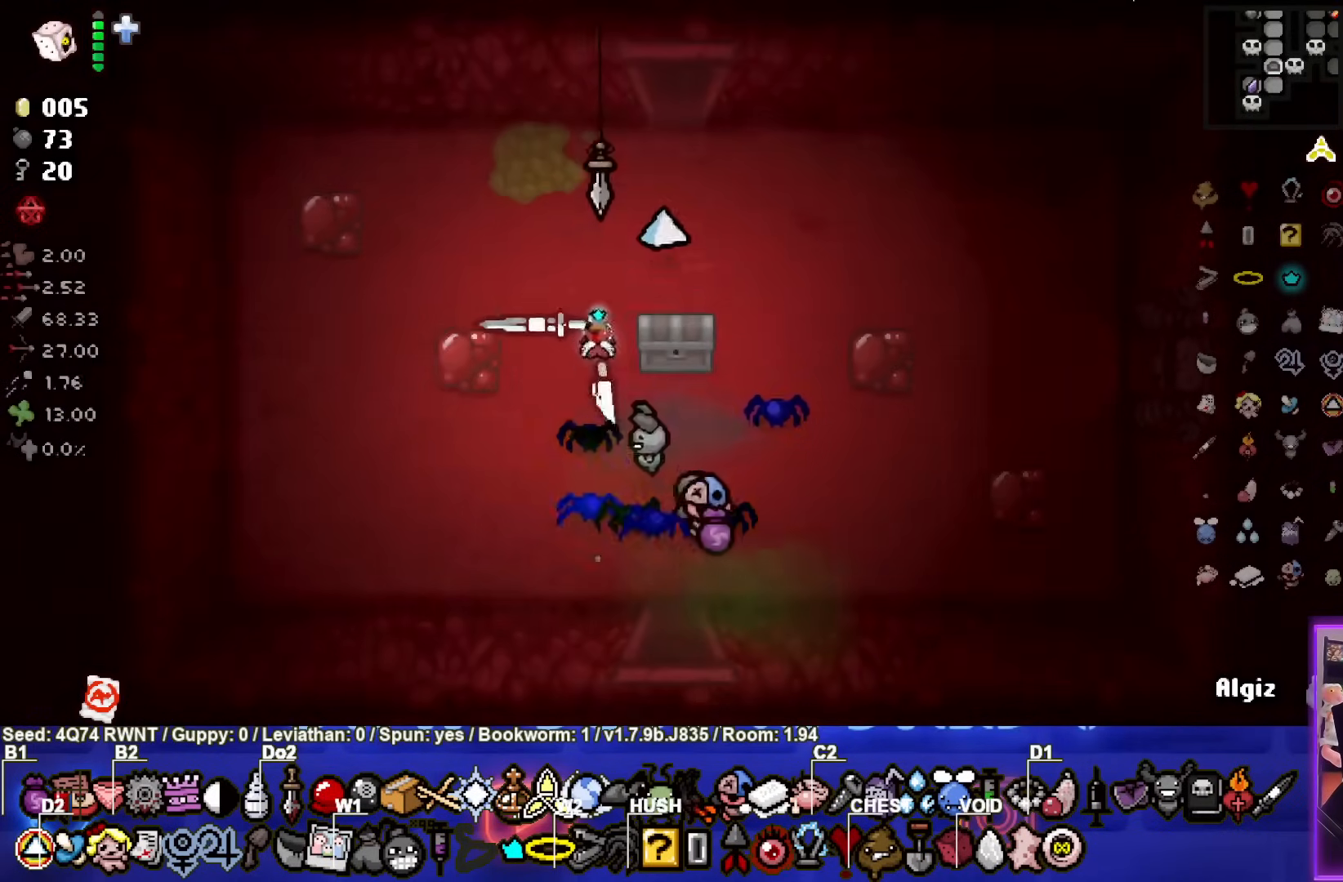
{"buttons": [], "left_stick": "up", "events": []}
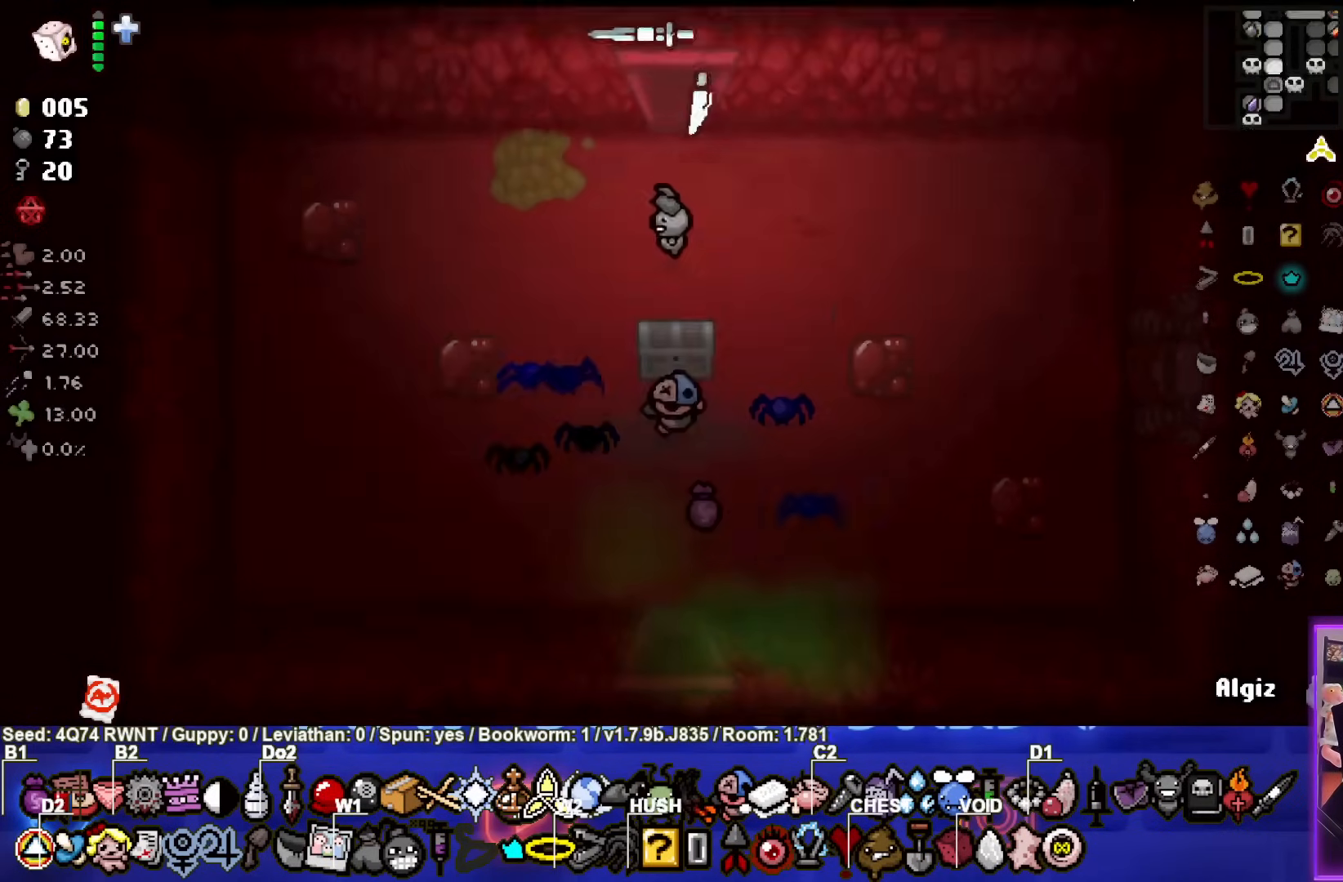
{"buttons": [], "left_stick": "up", "events": [[67, "left_stick", "center"], [433, "left_stick", "up"]]}
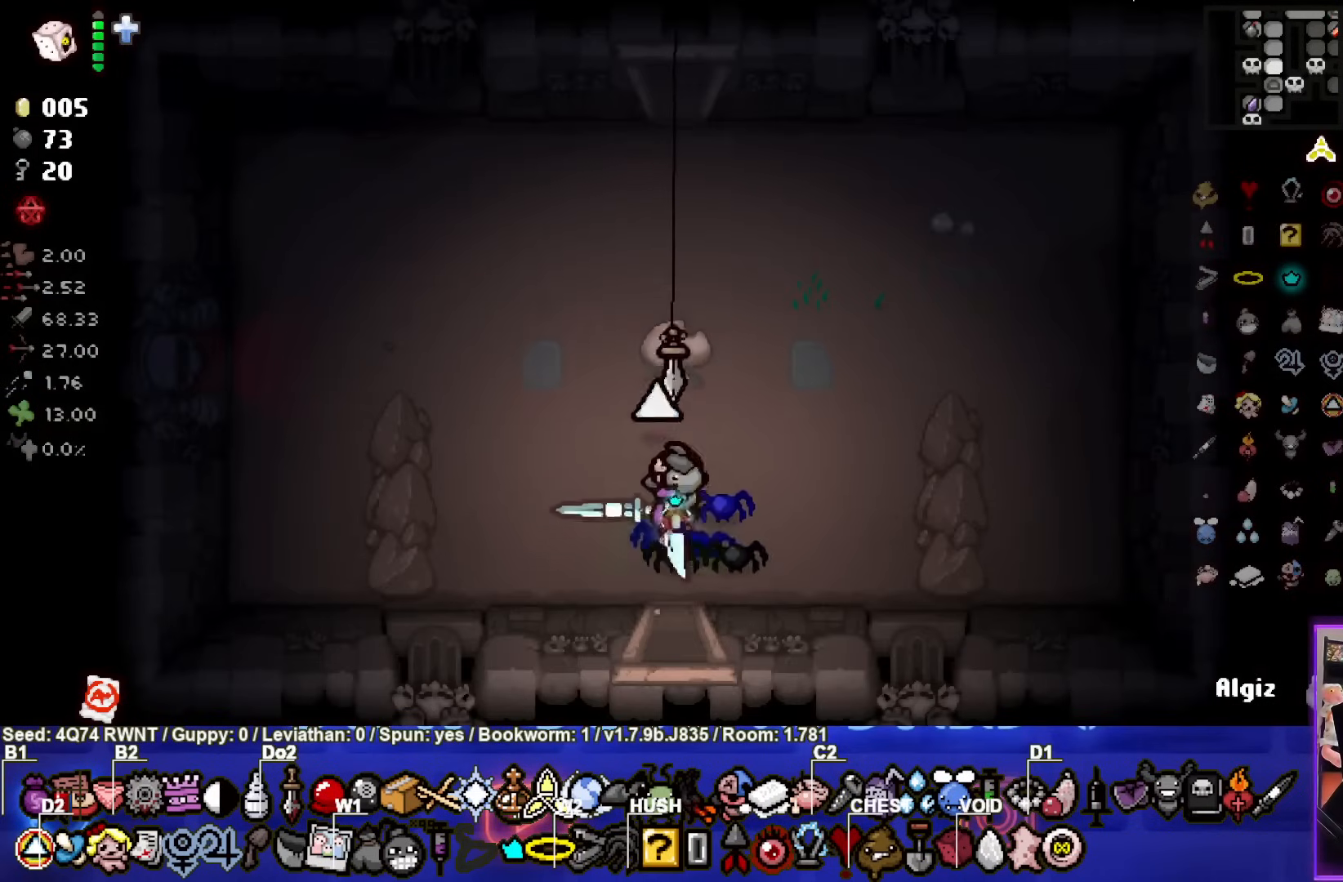
{"buttons": ["SELECT"], "left_stick": "up", "events": [[83, "SELECT", "down"]]}
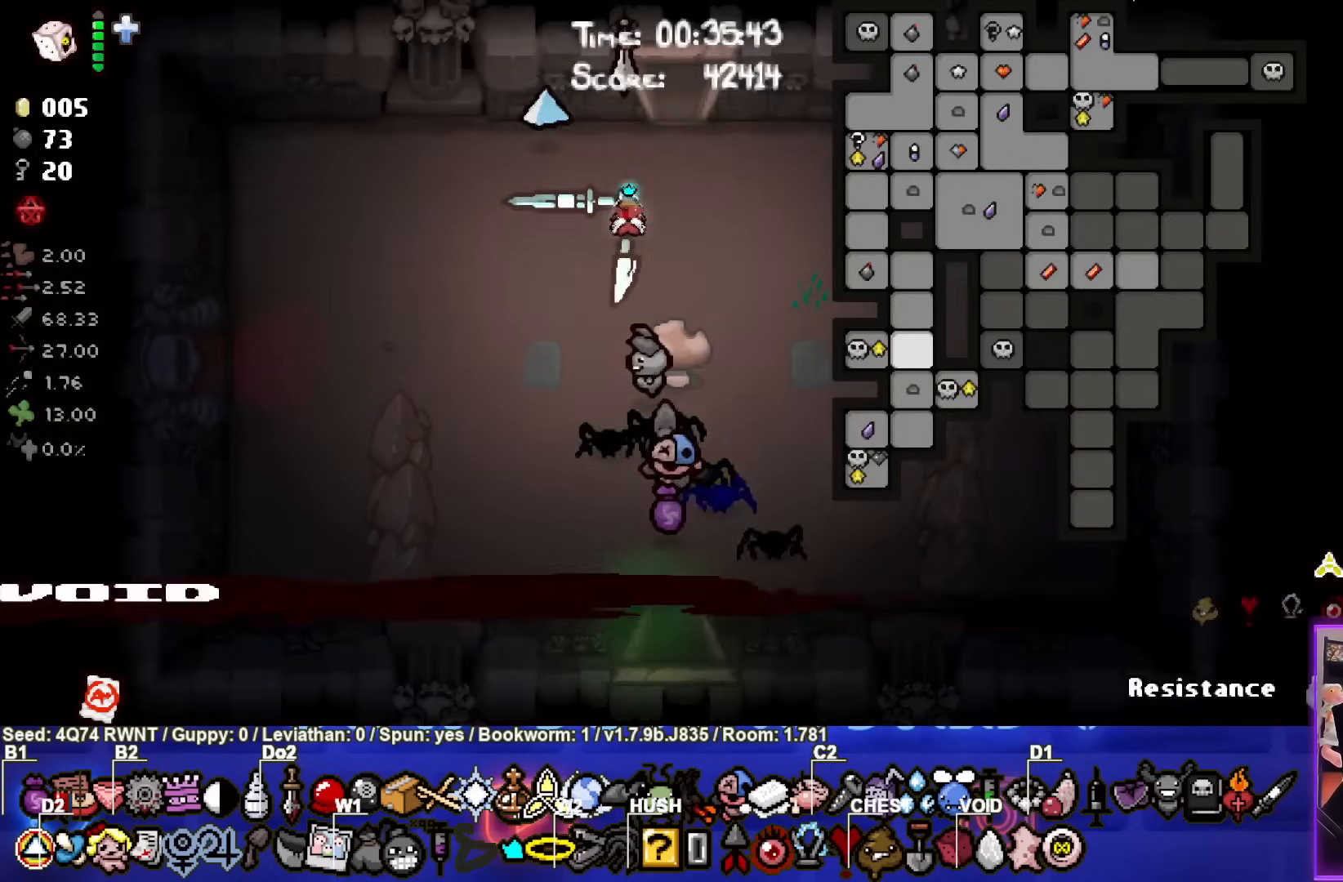
{"buttons": ["SELECT"], "left_stick": "center", "events": [[400, "left_stick", "center"]]}
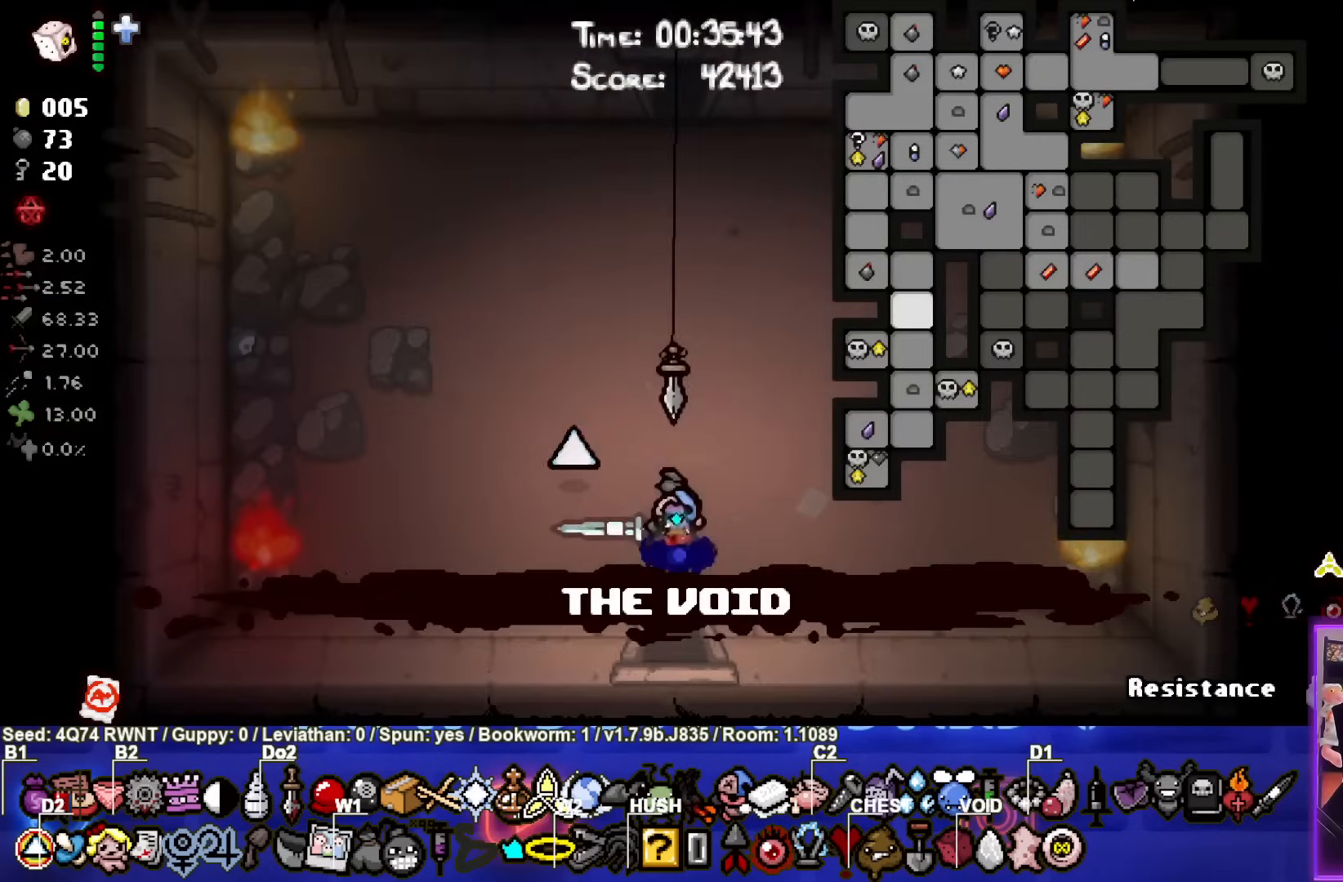
{"buttons": ["SELECT"], "left_stick": "up", "events": [[267, "left_stick", "up"]]}
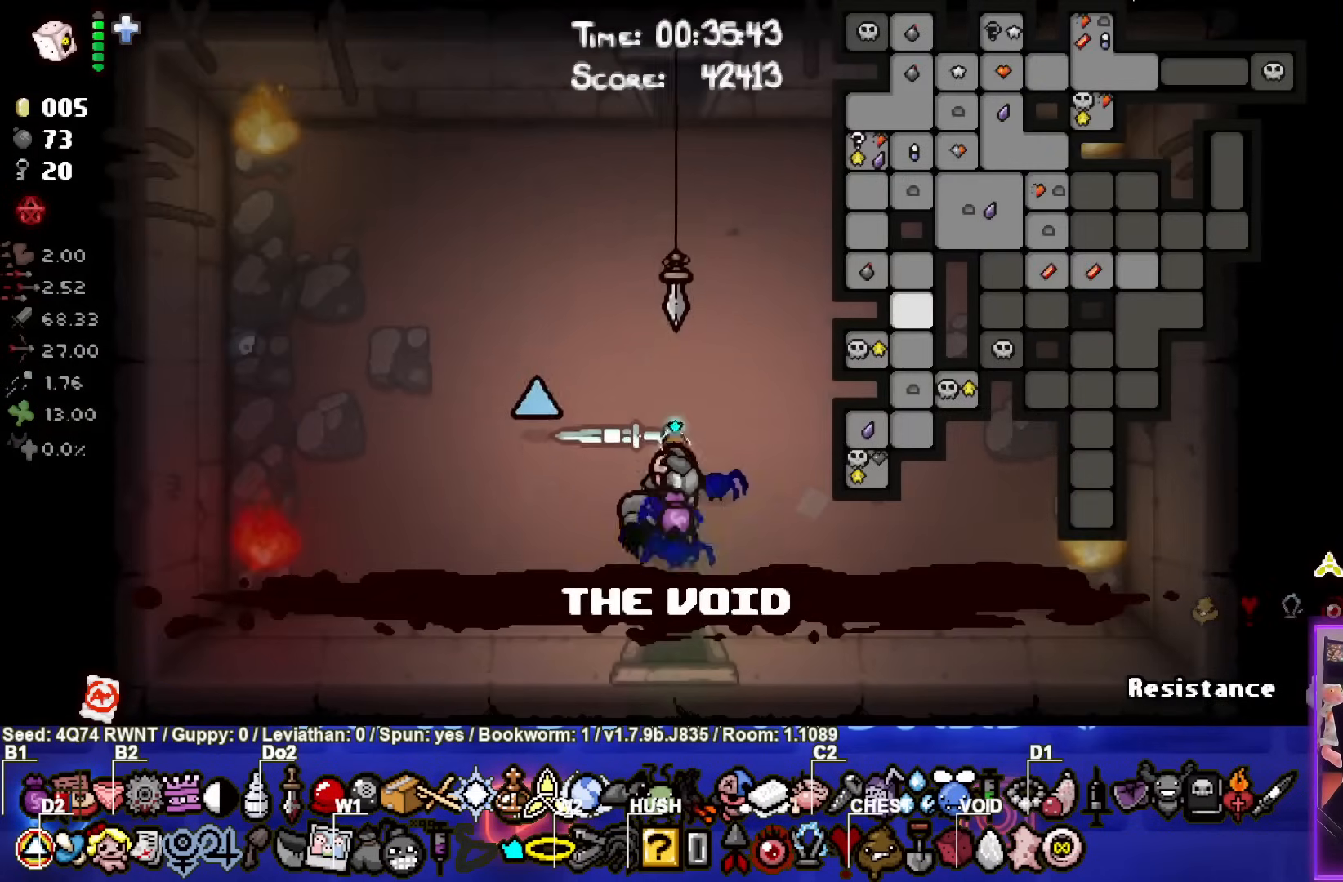
{"buttons": [], "left_stick": "up", "events": [[167, "SELECT", "up"]]}
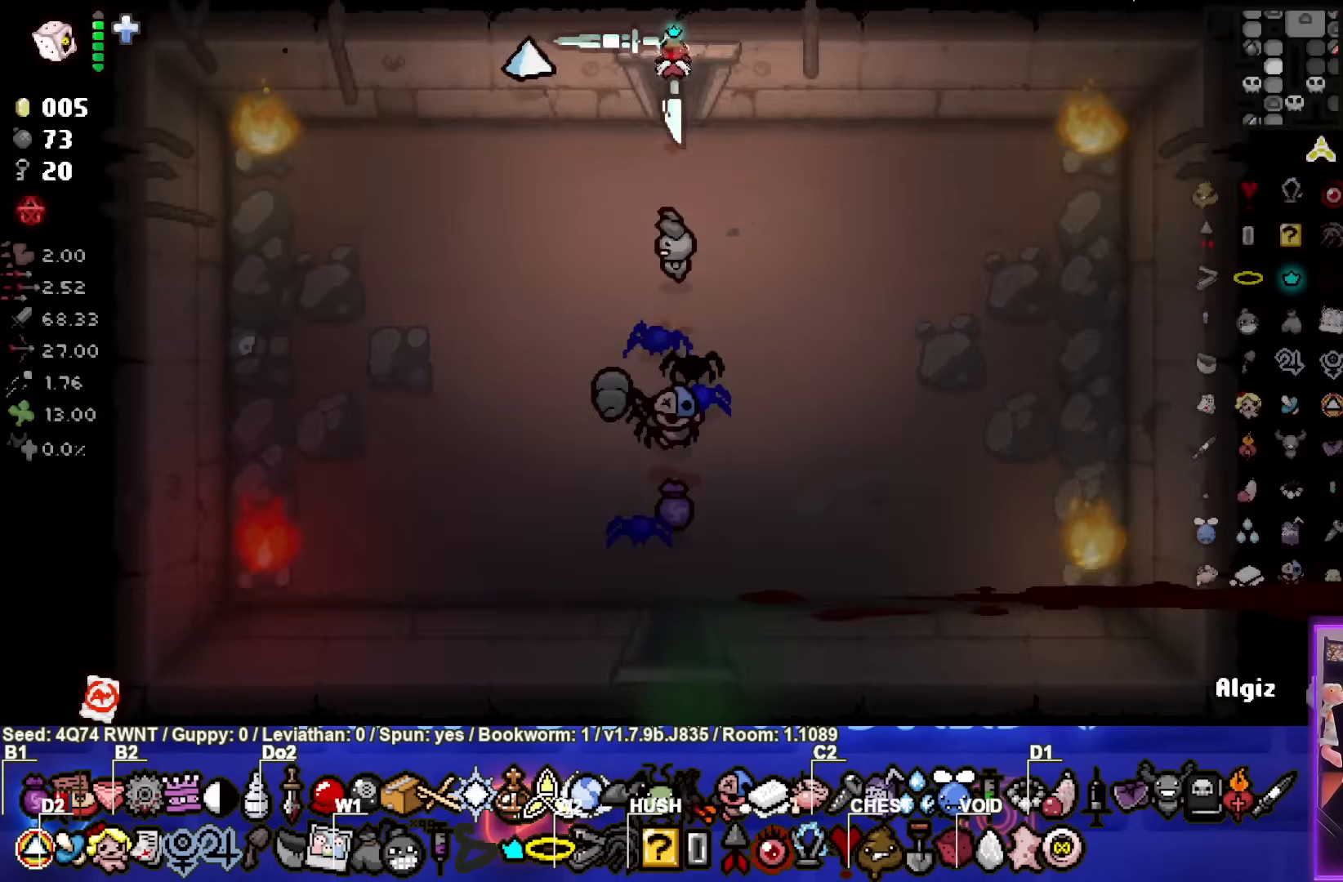
{"buttons": [], "left_stick": "center", "events": [[167, "left_stick", "center"]]}
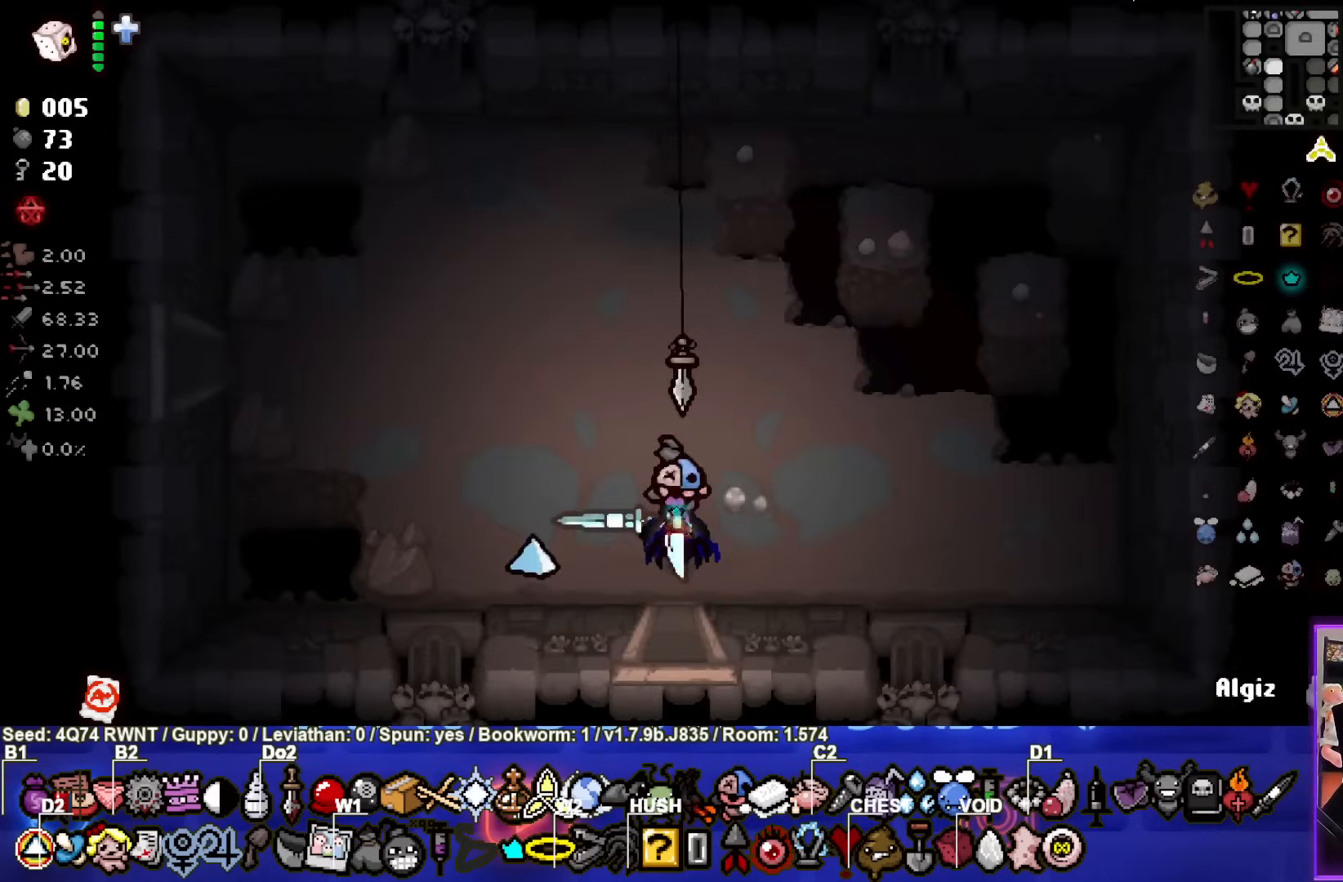
{"buttons": [], "left_stick": "up-left", "events": [[50, "left_stick", "up-left"]]}
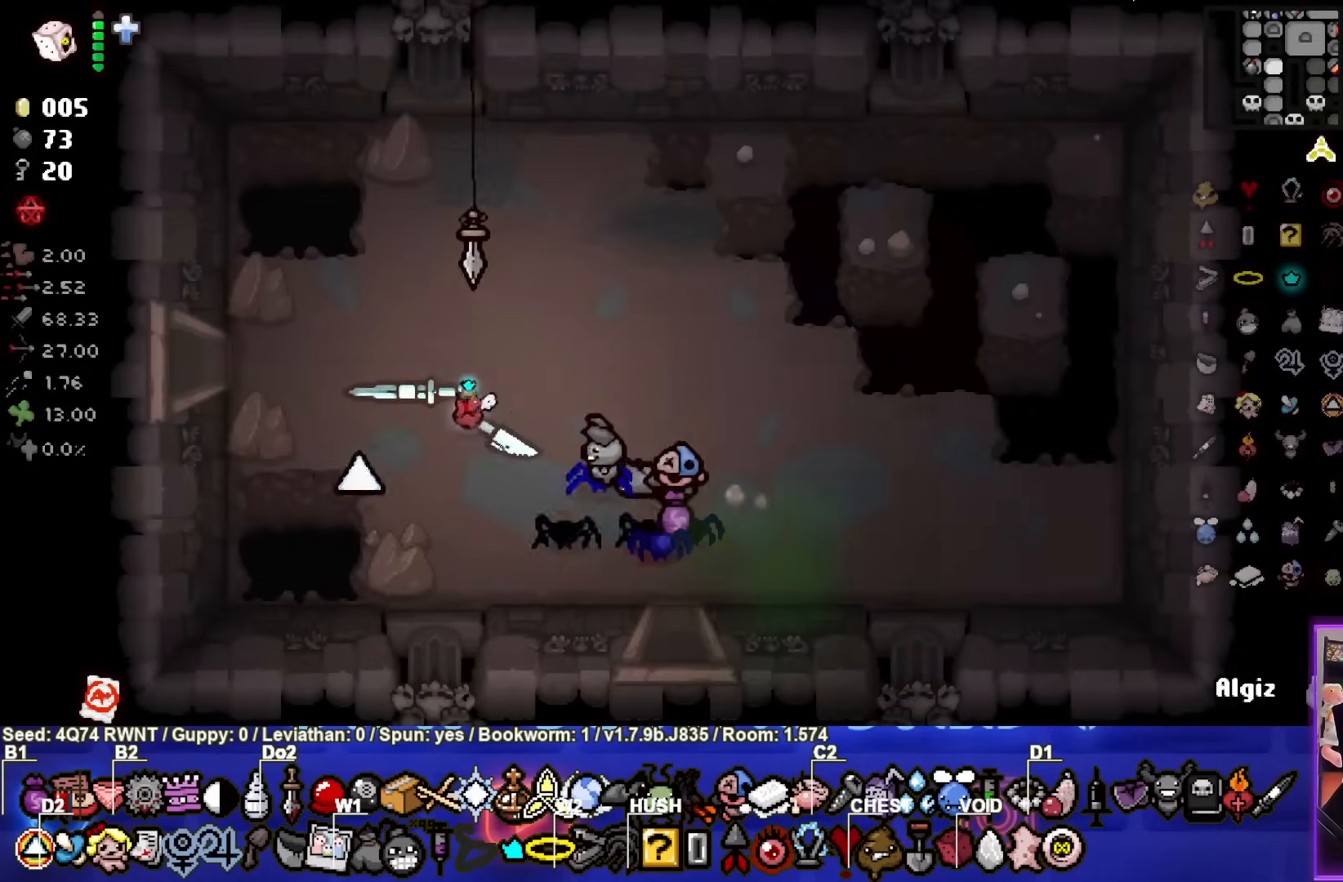
{"buttons": [], "left_stick": "left", "events": [[150, "left_stick", "left"]]}
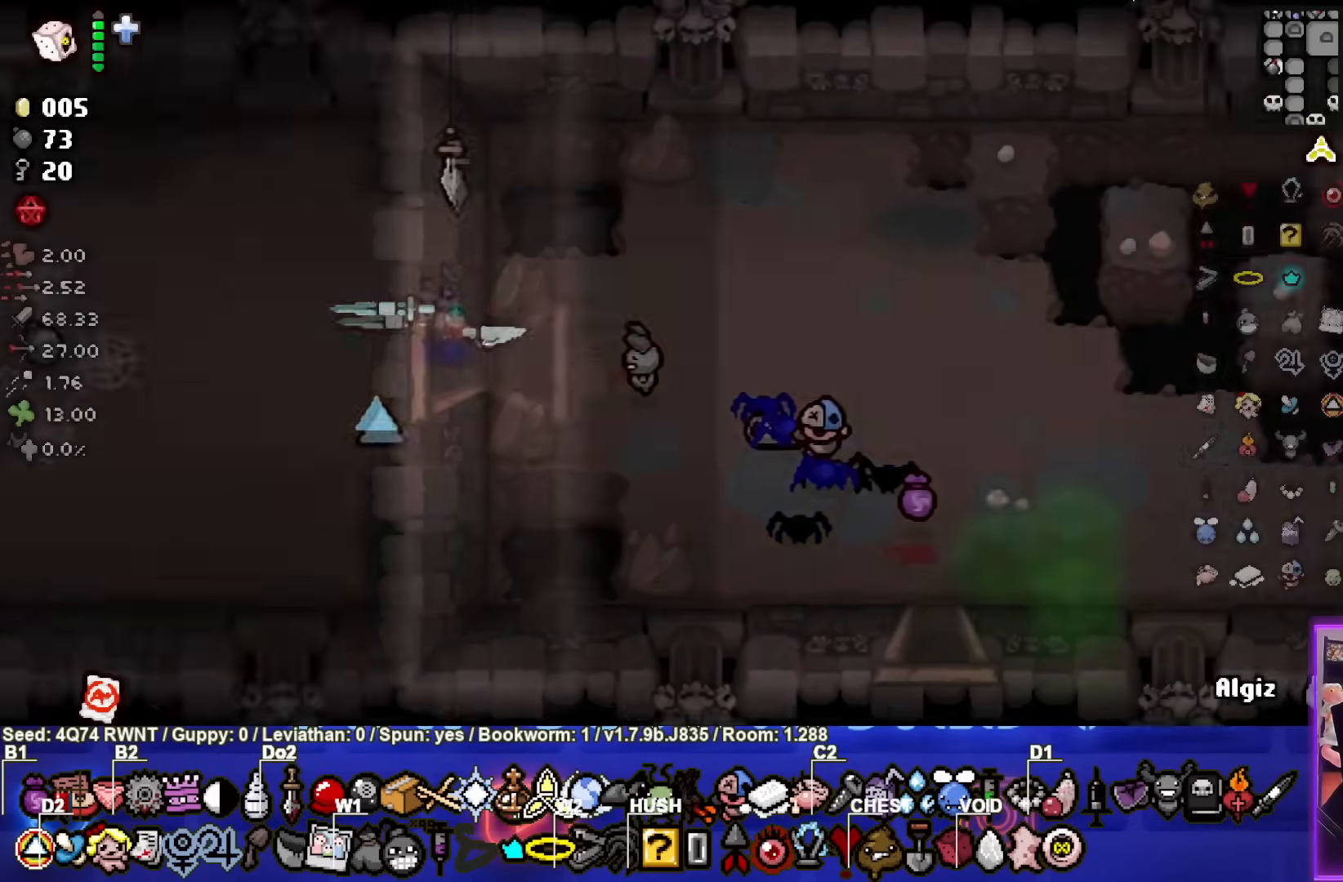
{"buttons": [], "left_stick": "center", "events": [[17, "left_stick", "center"]]}
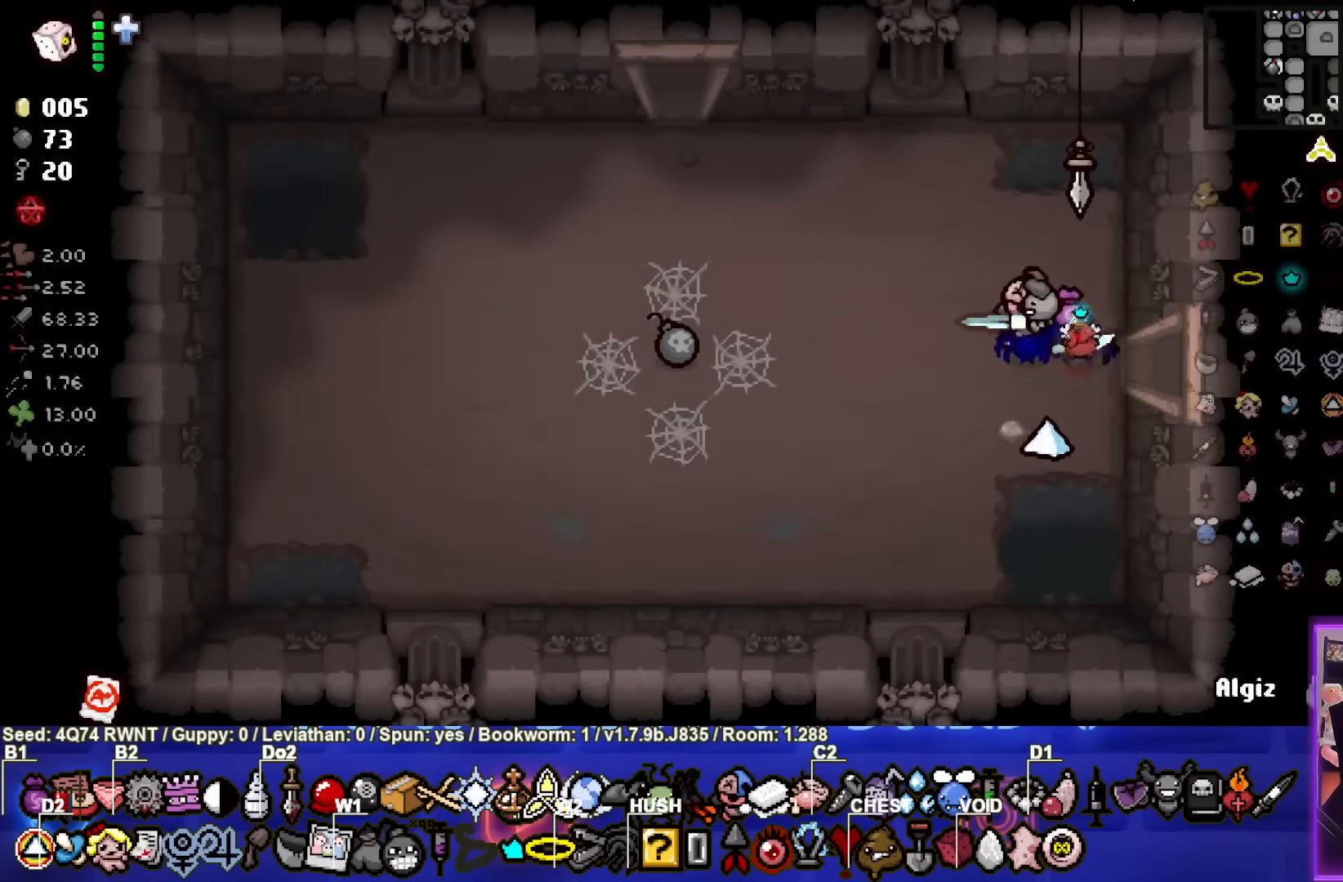
{"buttons": [], "left_stick": "left", "events": [[67, "left_stick", "left"]]}
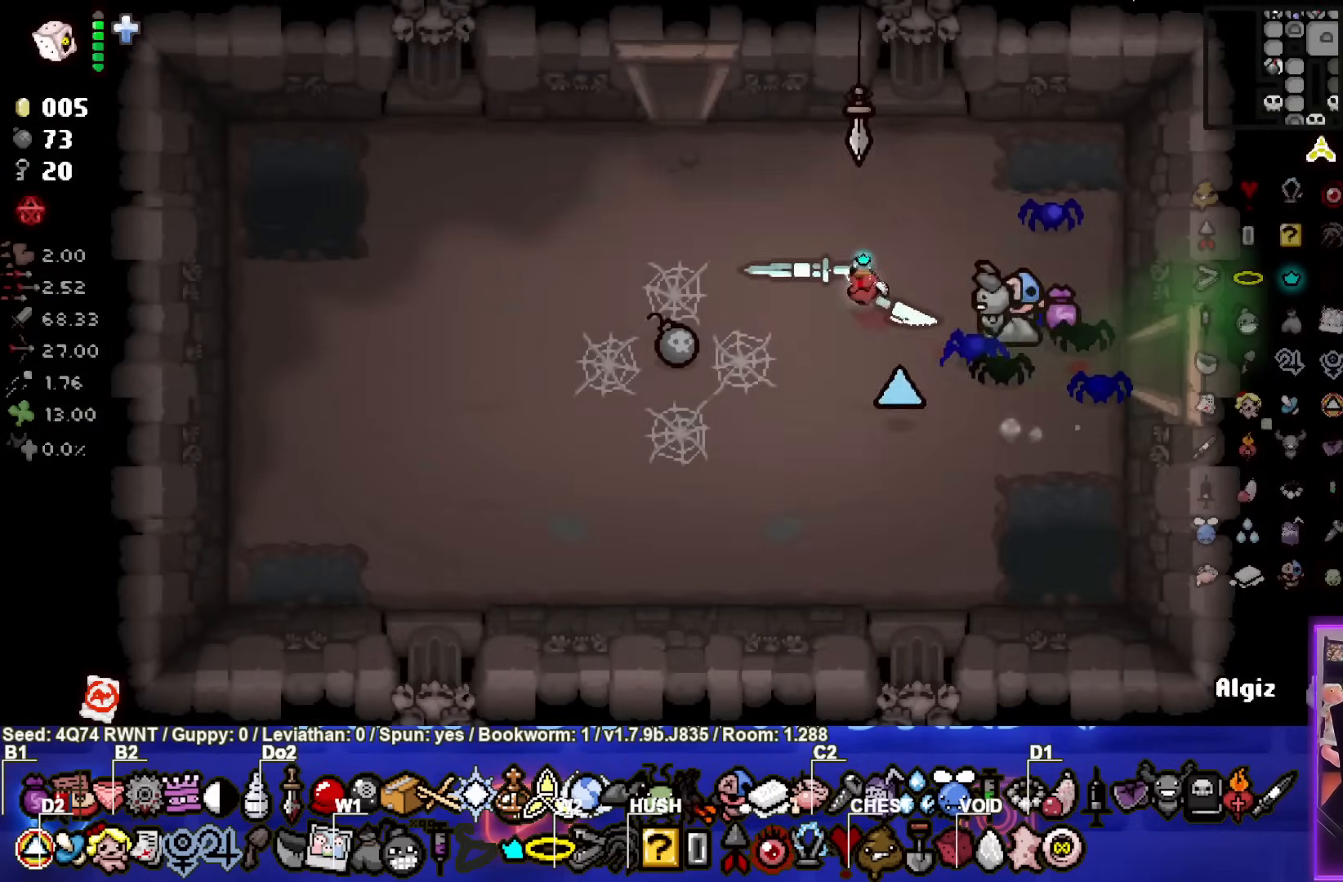
{"buttons": [], "left_stick": "up", "events": [[150, "left_stick", "up-left"], [317, "left_stick", "up"]]}
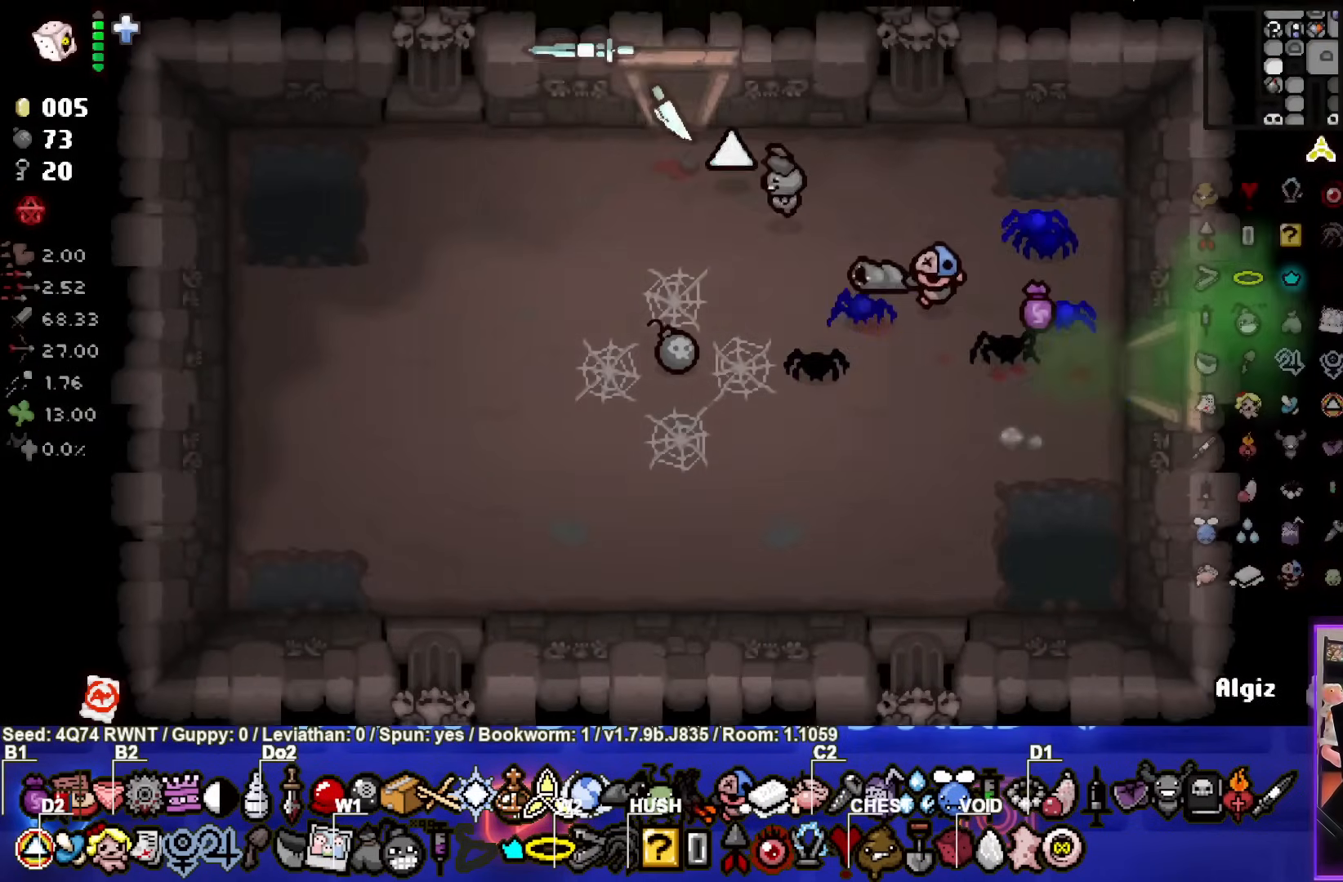
{"buttons": [], "left_stick": "up", "events": [[100, "left_stick", "center"], [433, "left_stick", "up"]]}